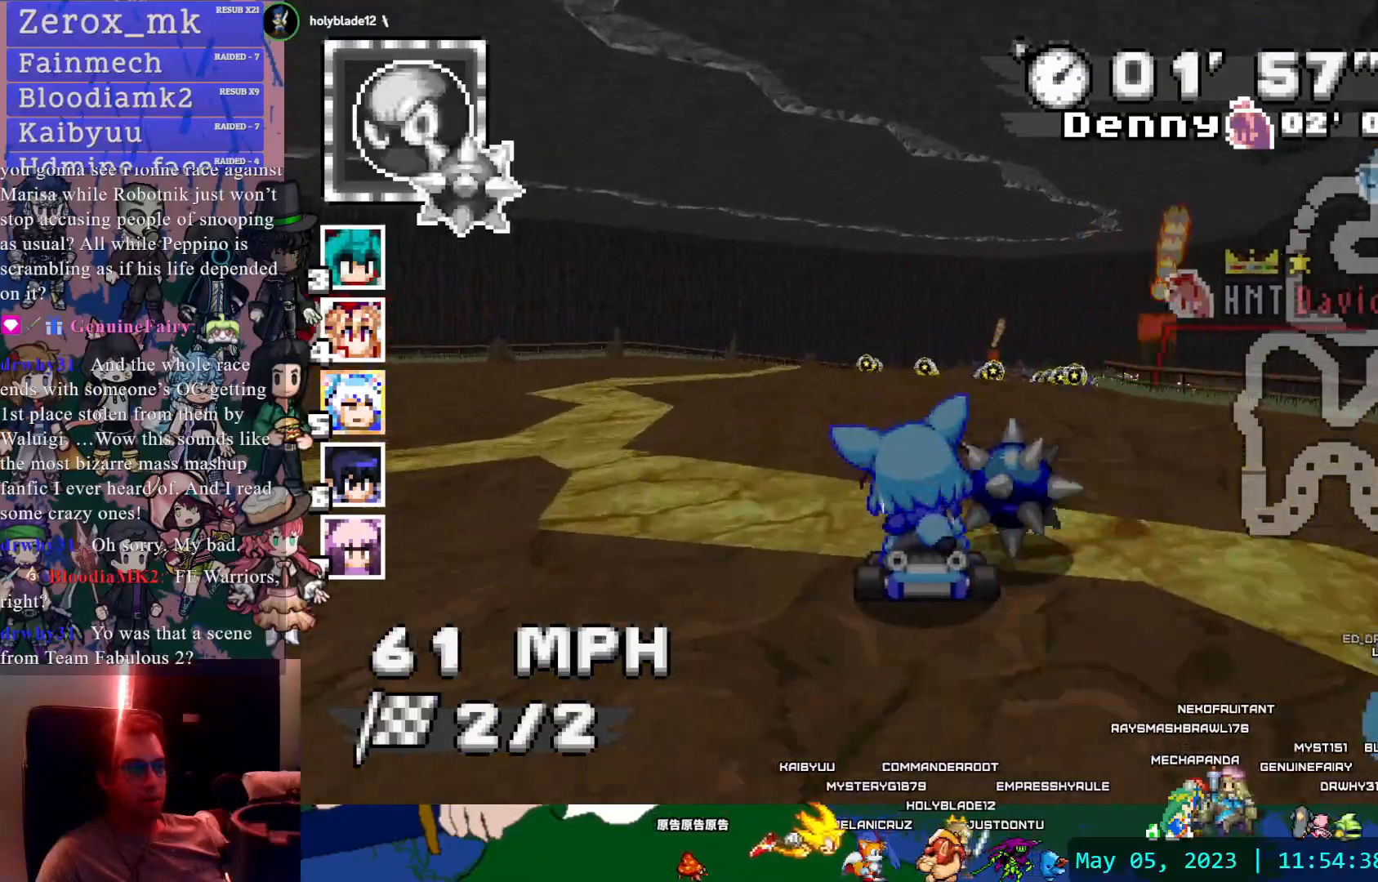
Gameplay with a controller (PlayStation layout); each line is a JSON object with the inputs held at the frame after it. "events" lists button and stick changes between this image and that frame as [ms after this image, input, new state], when the widget could be followed in between. Not read: L3 R3.
{"buttons": ["CROSS", "R1"], "left_stick": "right", "right_stick": "center", "events": [[33, "L1", "up"], [117, "left_stick", "right"]]}
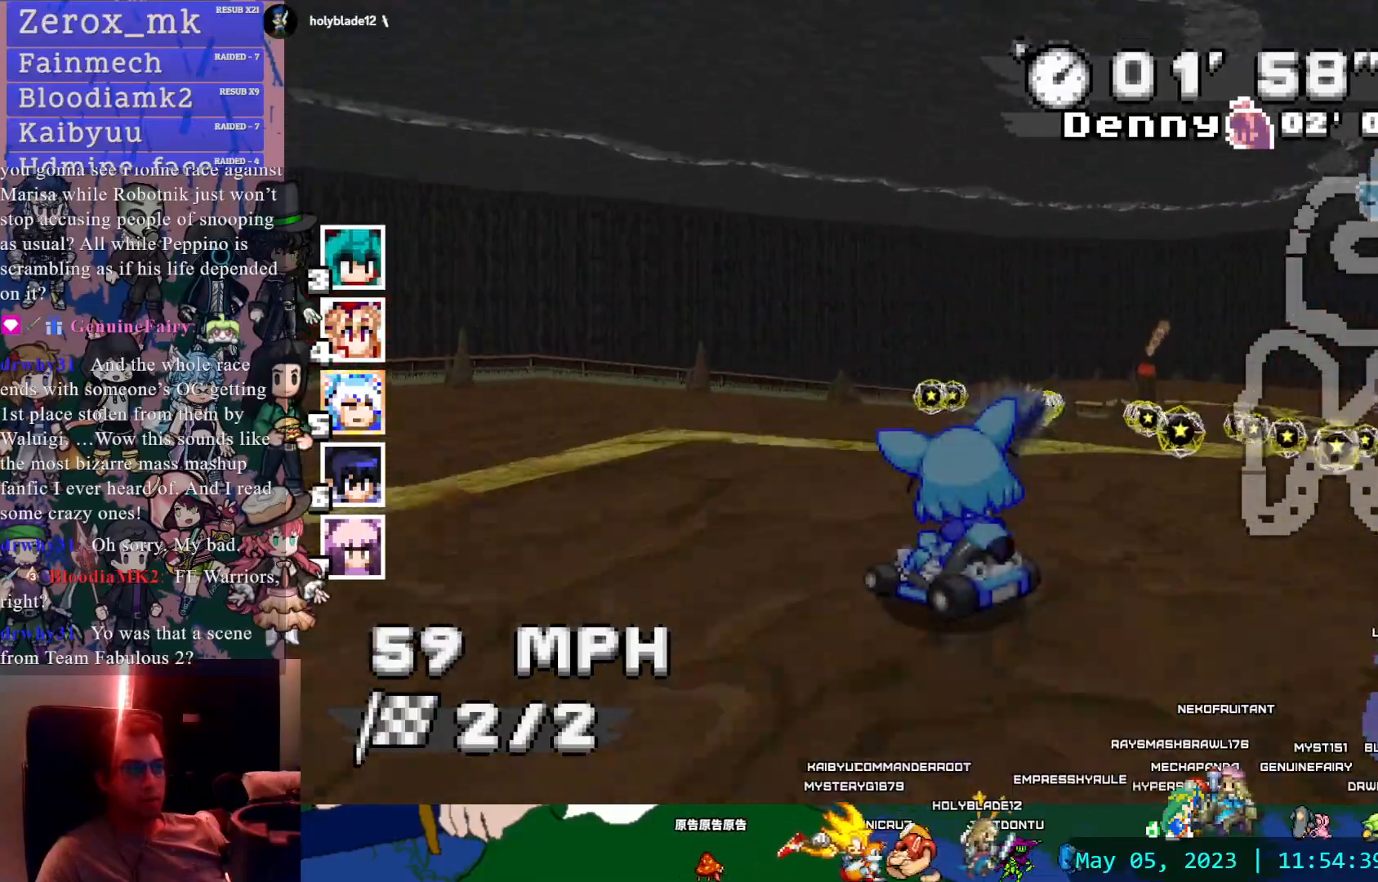
{"buttons": ["CROSS", "R1"], "left_stick": "right", "right_stick": "center", "events": []}
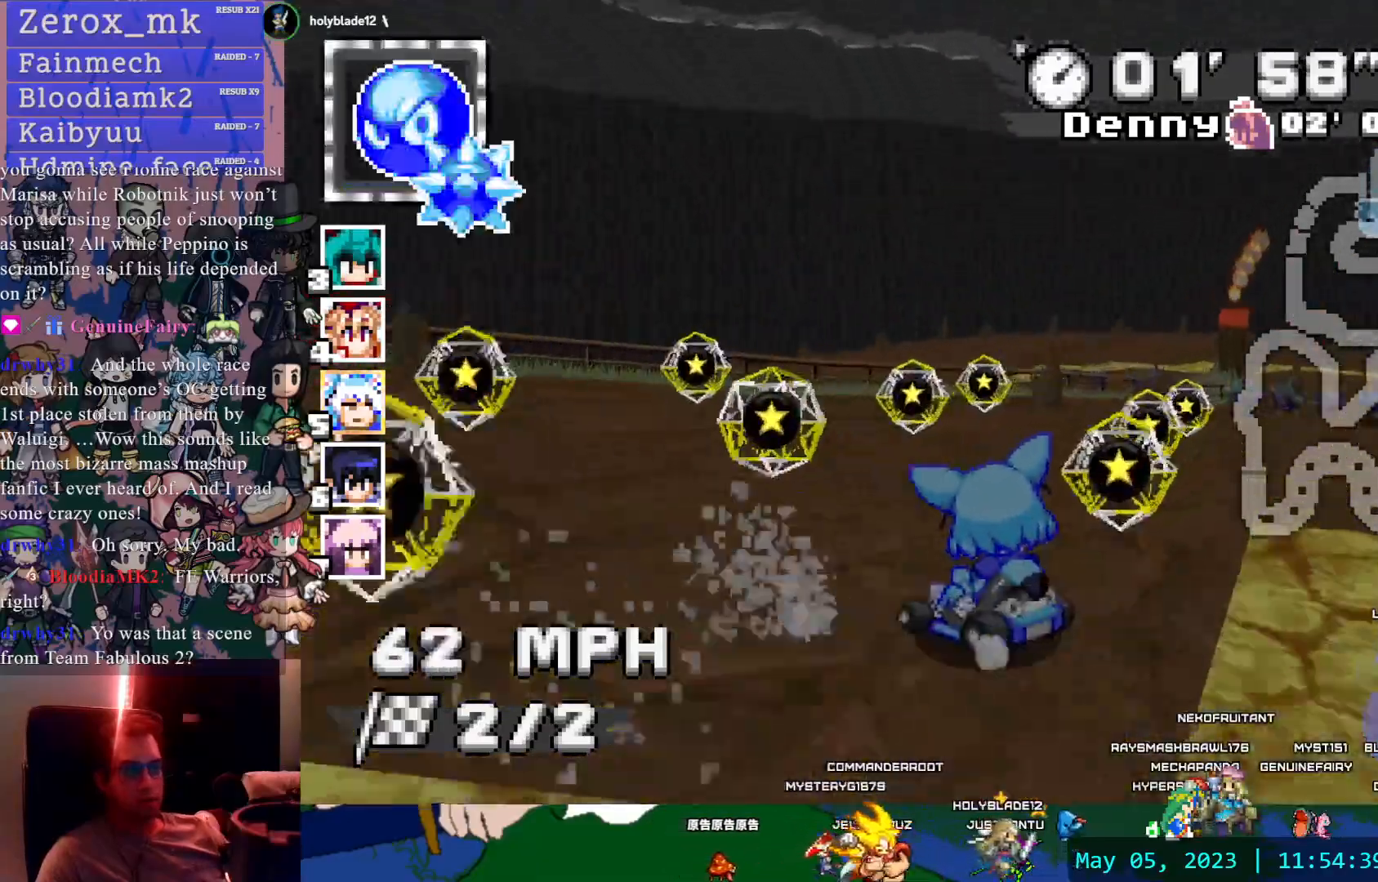
{"buttons": ["CROSS", "R1"], "left_stick": "right", "right_stick": "center", "events": []}
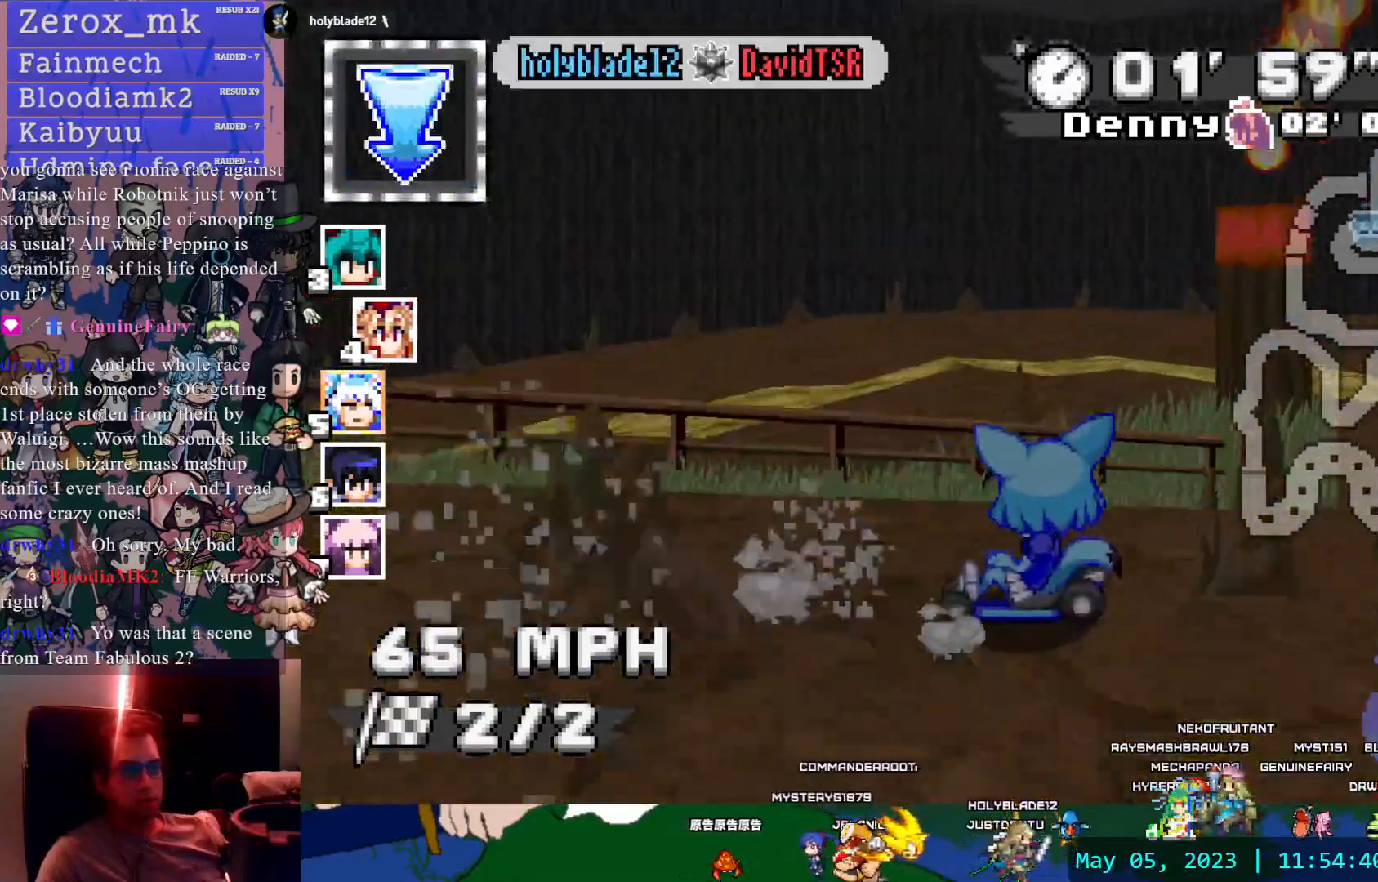
{"buttons": ["CROSS", "R1"], "left_stick": "left", "right_stick": "center", "events": [[50, "left_stick", "left"]]}
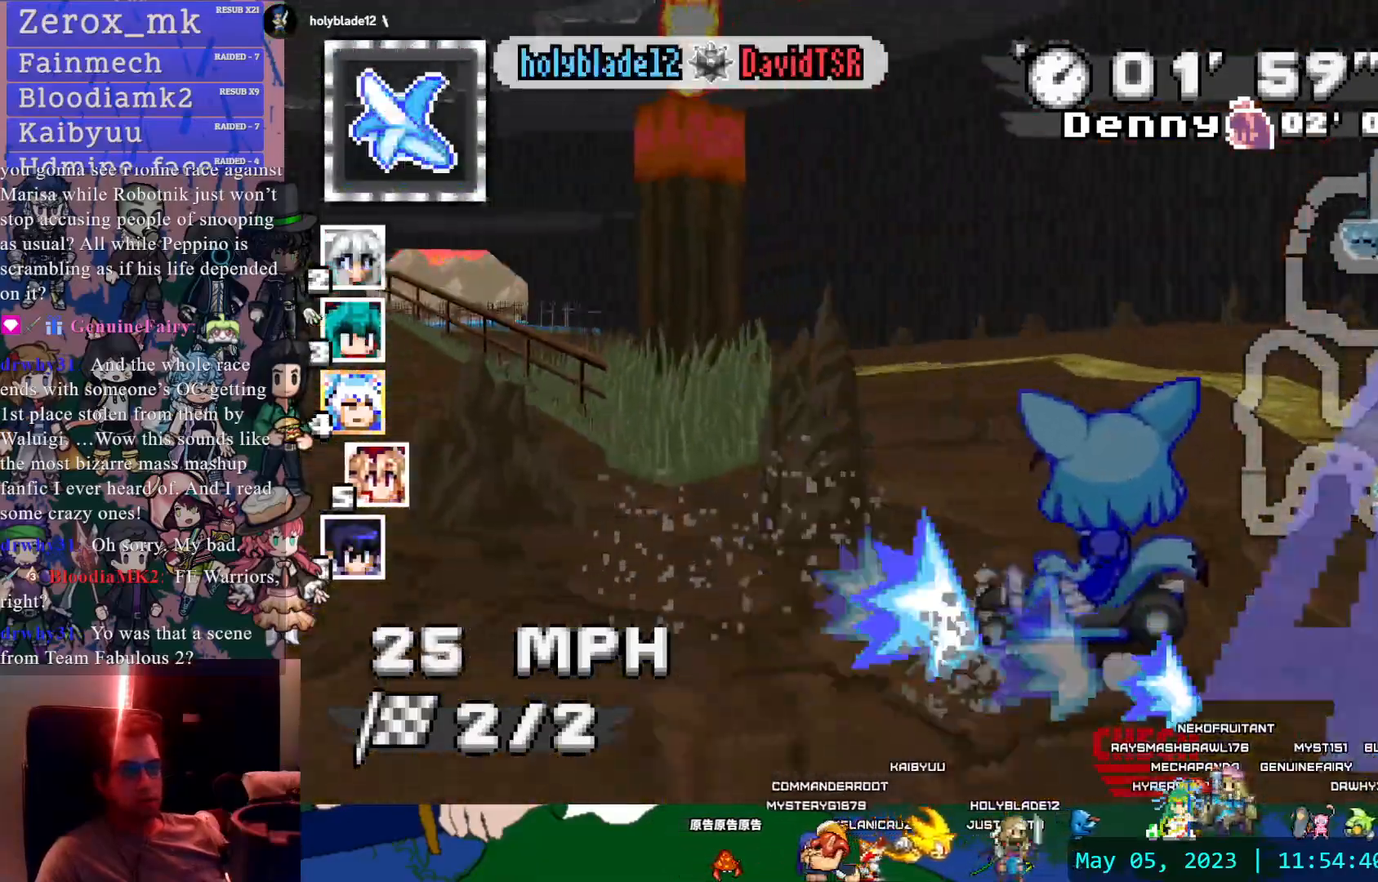
{"buttons": ["CROSS"], "left_stick": "center", "right_stick": "center", "events": [[233, "R1", "up"], [317, "L1", "down"], [350, "left_stick", "center"], [417, "L1", "up"]]}
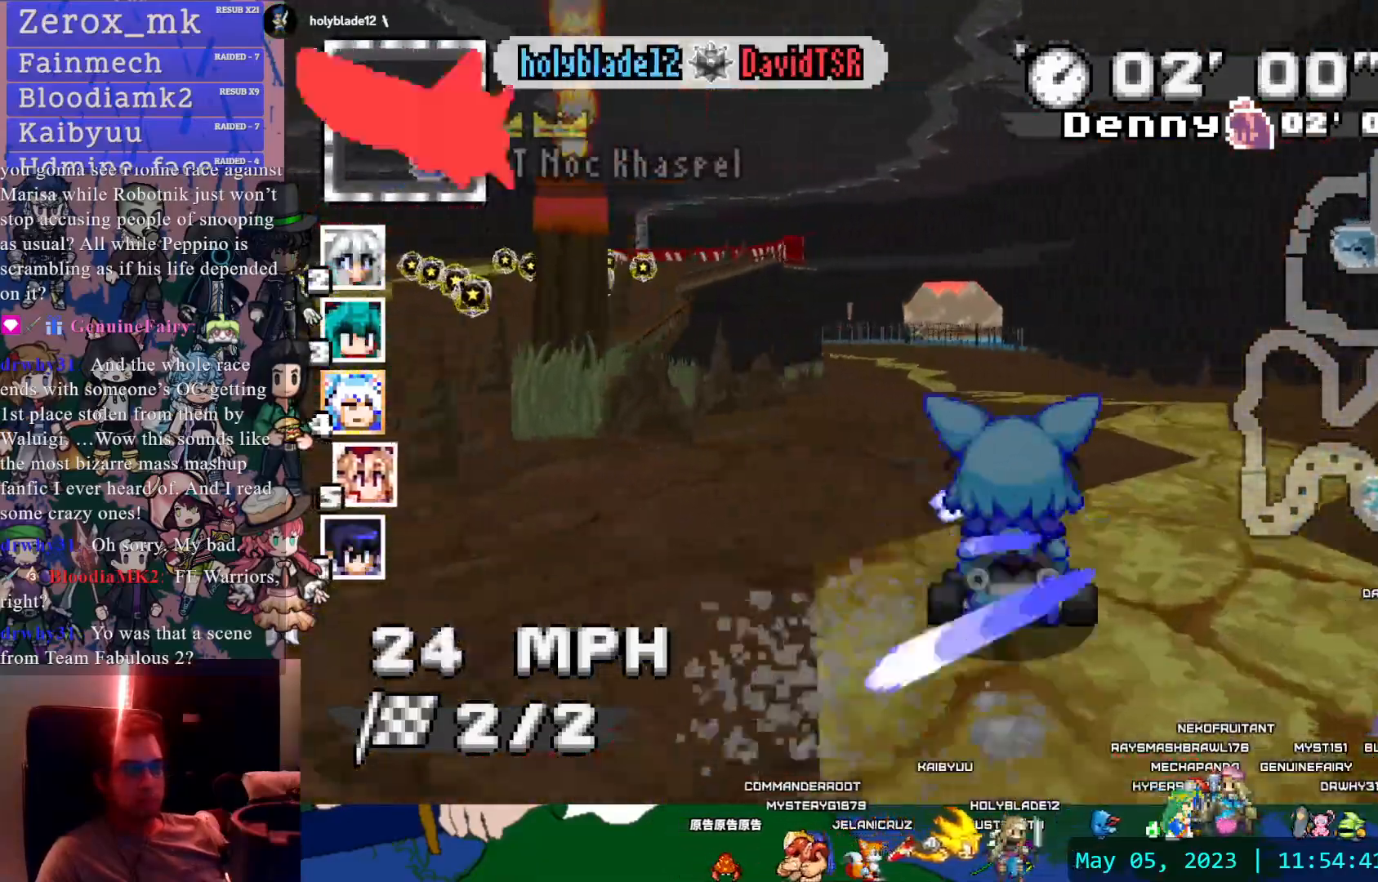
{"buttons": ["CROSS"], "left_stick": "center", "right_stick": "center", "events": [[400, "left_stick", "left"], [483, "left_stick", "center"]]}
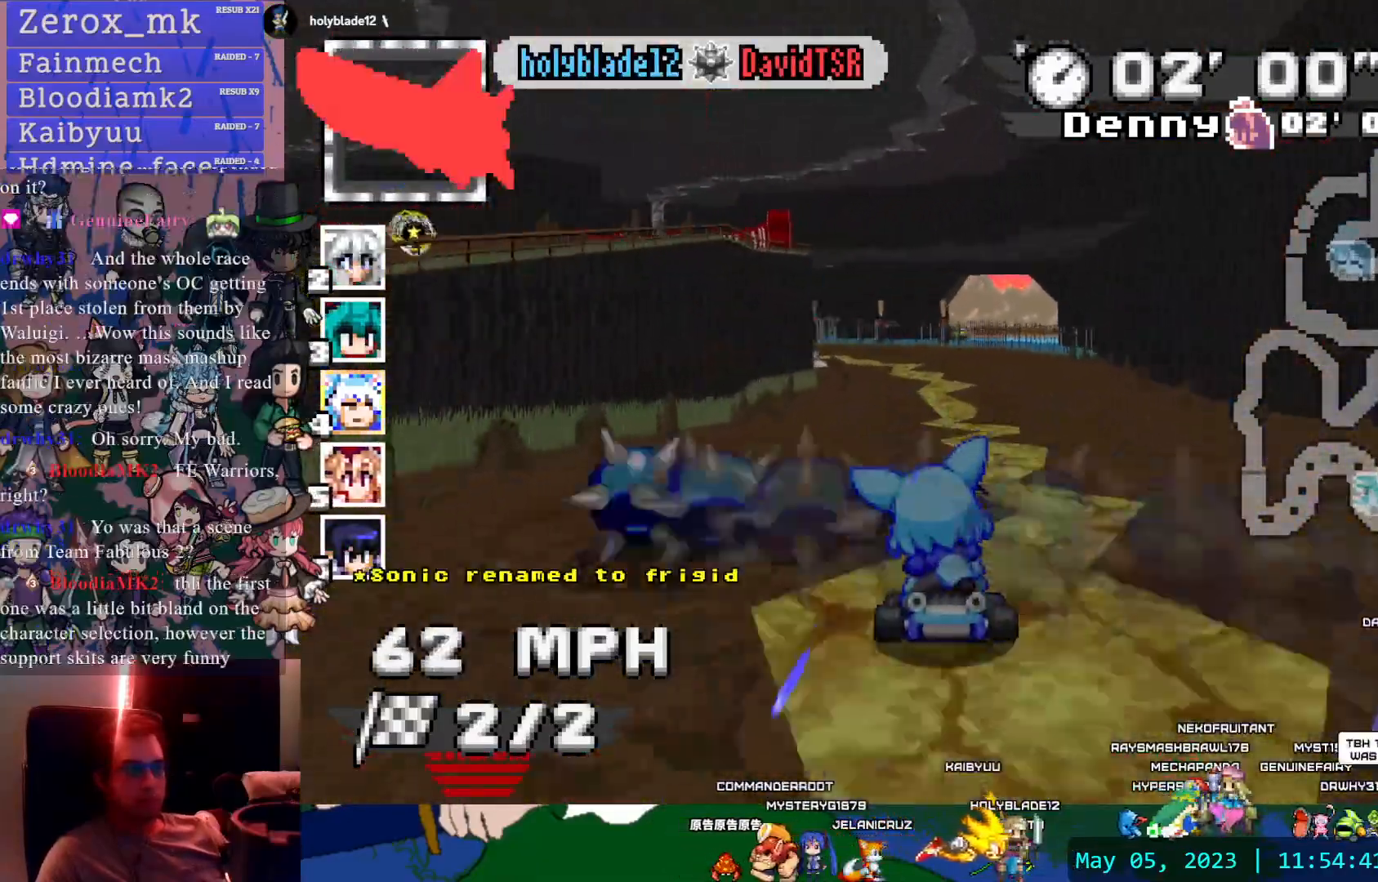
{"buttons": ["CROSS"], "left_stick": "left", "right_stick": "center", "events": [[283, "left_stick", "left"]]}
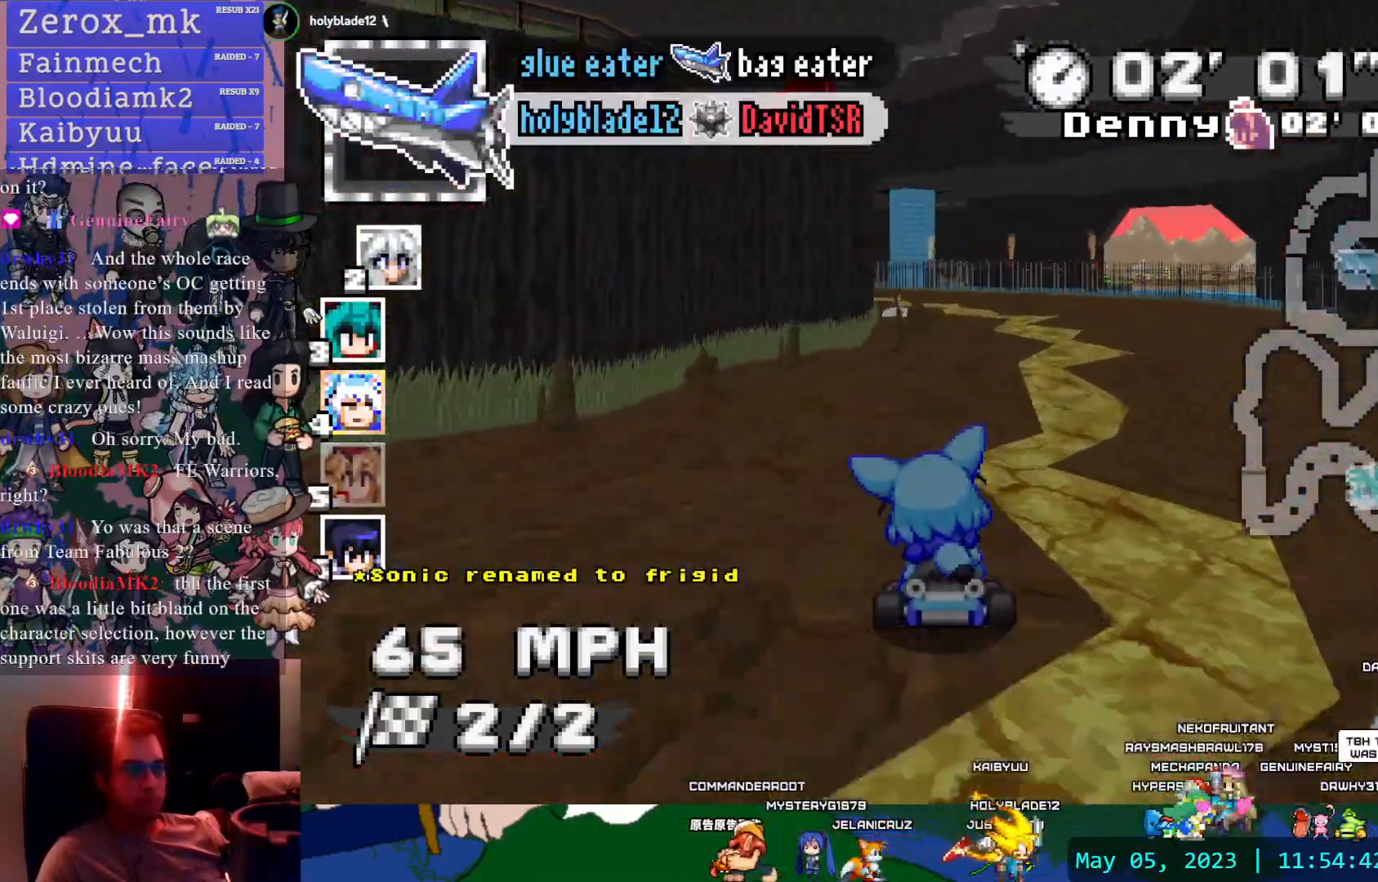
{"buttons": ["CROSS", "L1"], "left_stick": "down", "right_stick": "center", "events": [[17, "left_stick", "center"], [333, "left_stick", "down-left"], [433, "L1", "down"], [500, "left_stick", "down"]]}
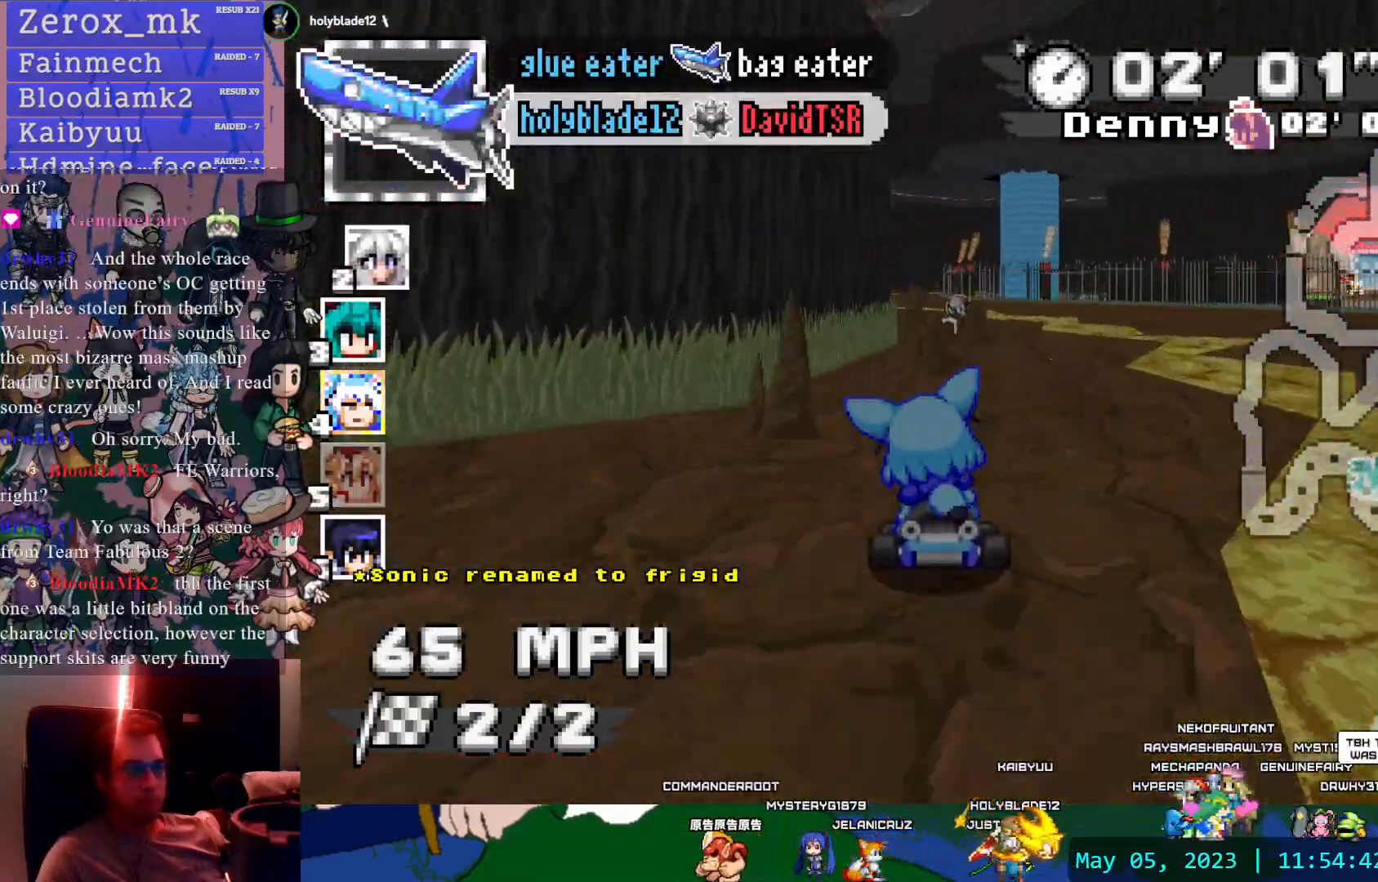
{"buttons": ["CROSS", "R1"], "left_stick": "right", "right_stick": "center", "events": [[33, "L1", "up"], [117, "L1", "down"], [150, "left_stick", "down-left"], [217, "L1", "up"], [383, "left_stick", "down-right"], [433, "R1", "down"], [450, "left_stick", "right"]]}
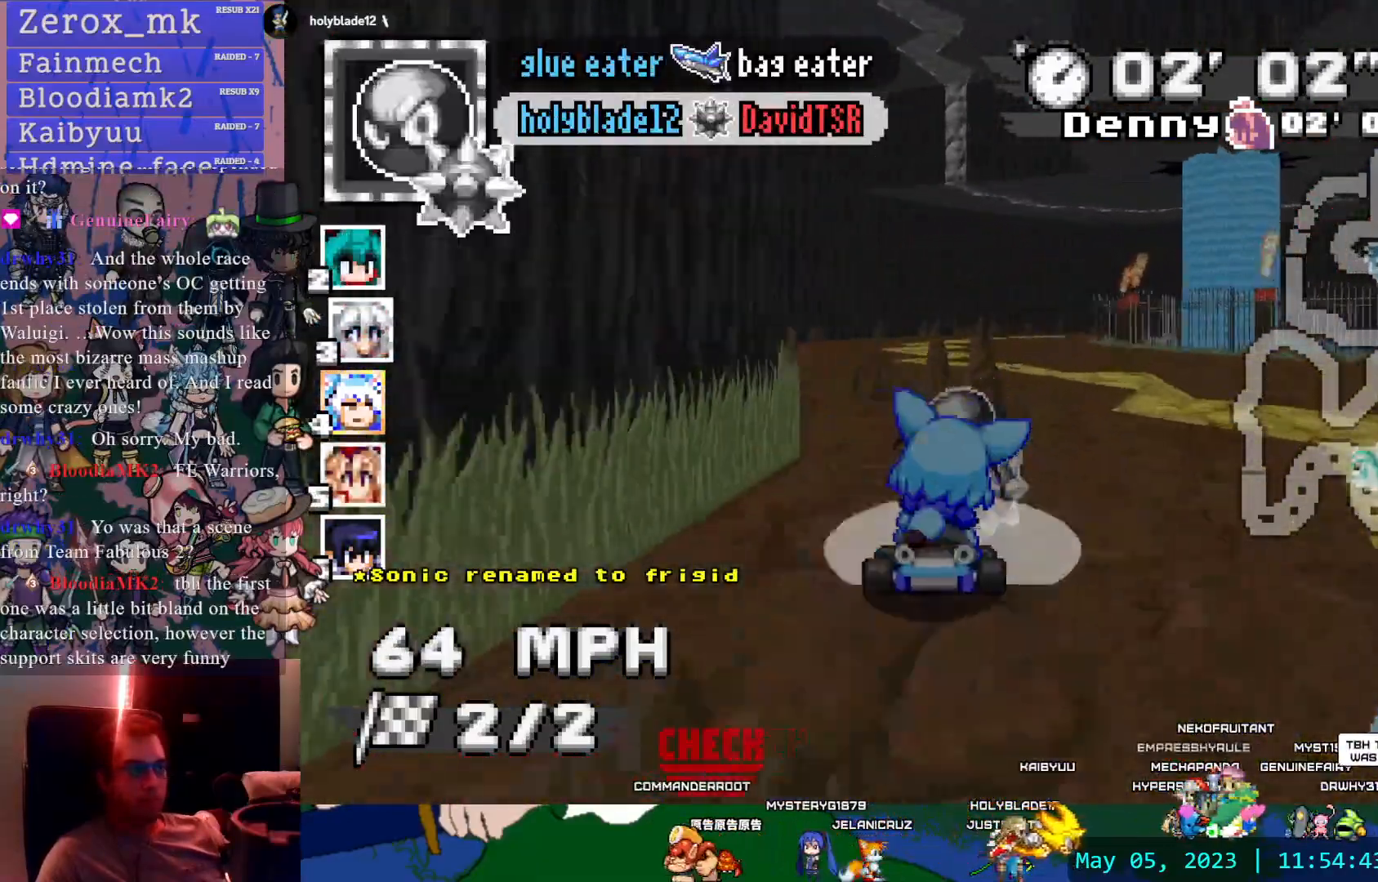
{"buttons": ["CROSS", "R1"], "left_stick": "center", "right_stick": "center", "events": [[500, "left_stick", "center"]]}
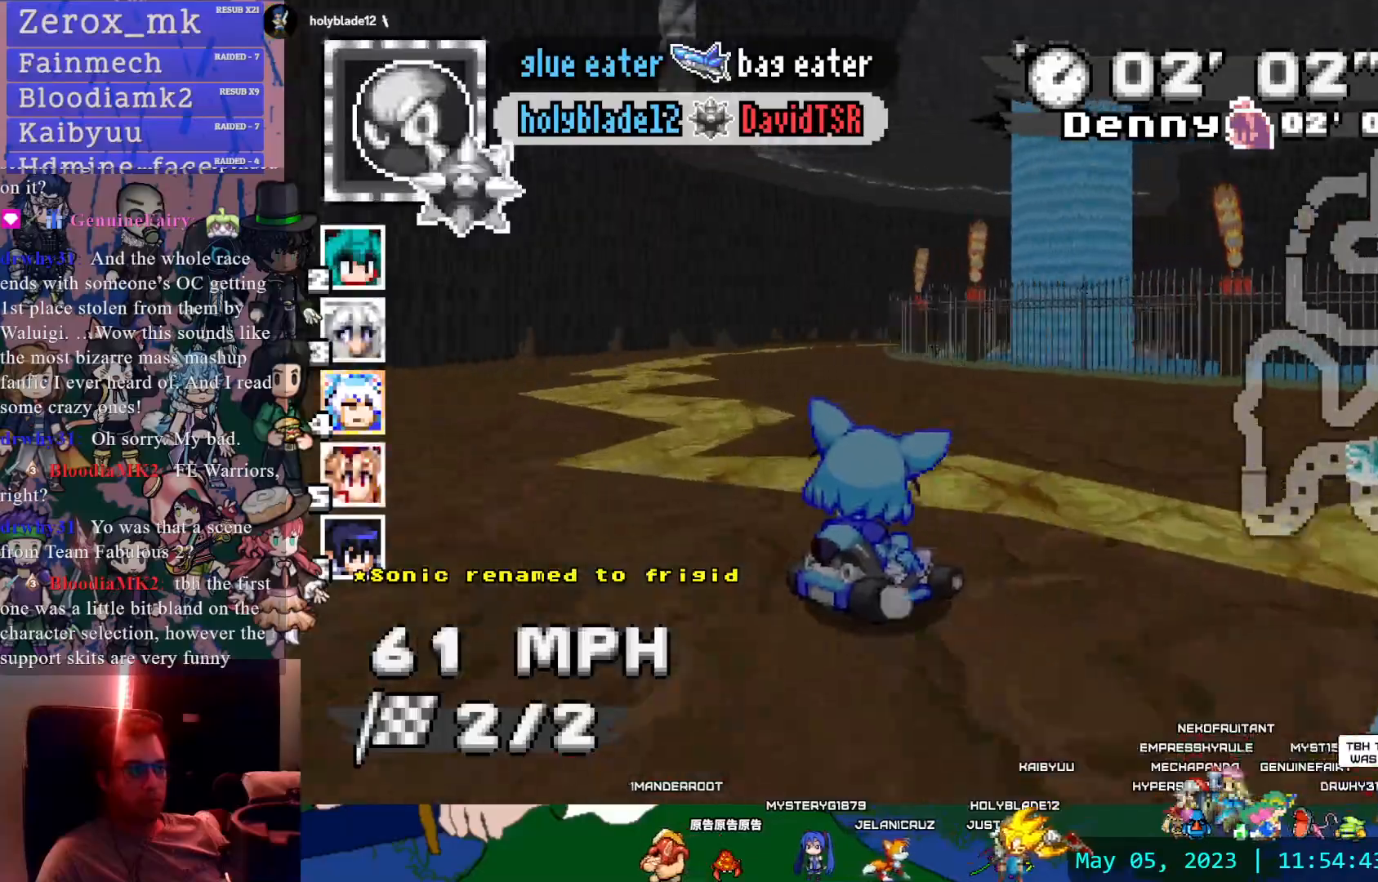
{"buttons": ["CROSS", "R1"], "left_stick": "center", "right_stick": "center", "events": []}
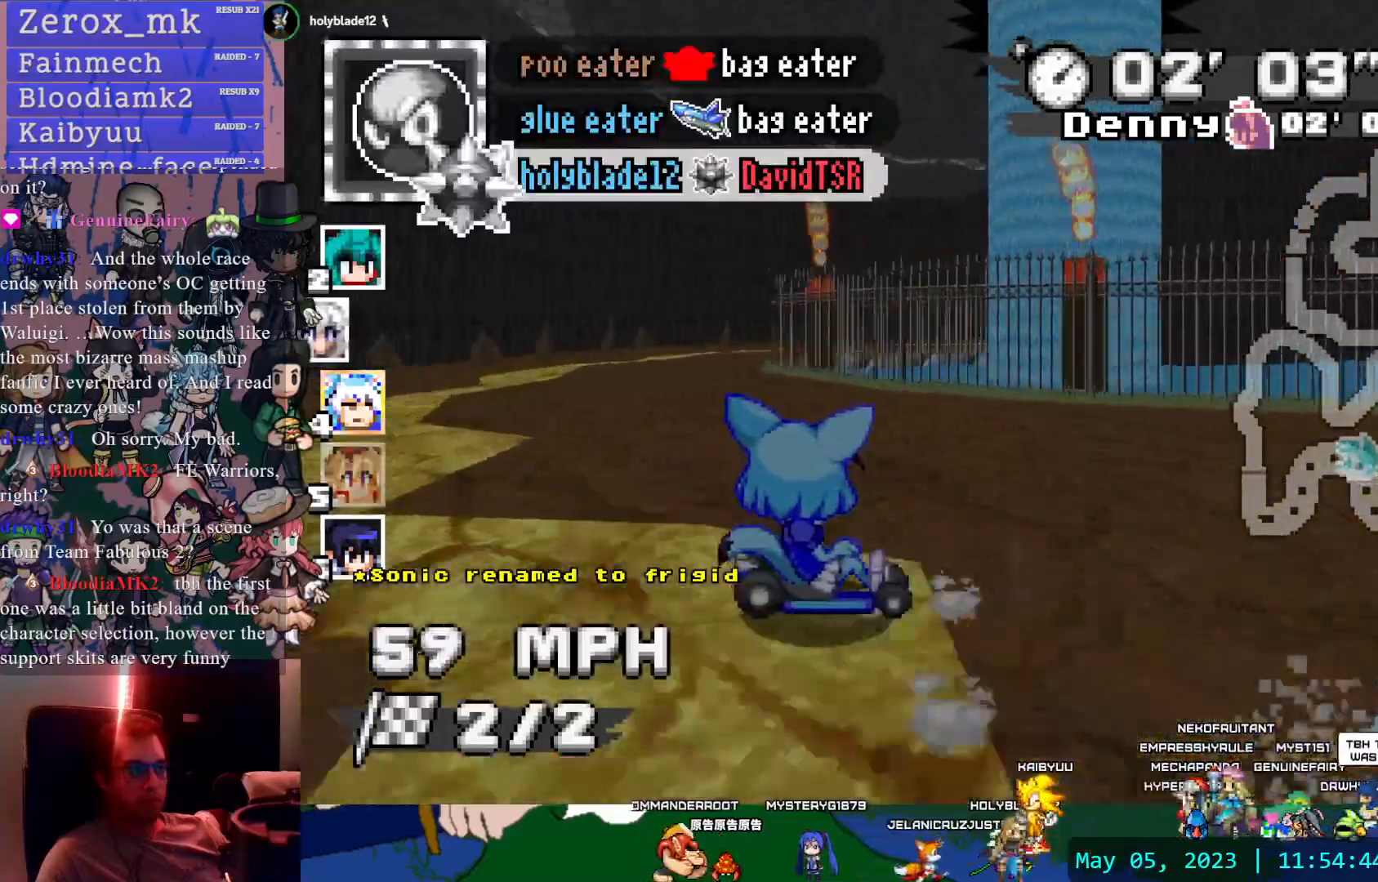
{"buttons": ["CROSS"], "left_stick": "center", "right_stick": "center", "events": [[250, "left_stick", "left"], [350, "R1", "up"], [450, "left_stick", "center"]]}
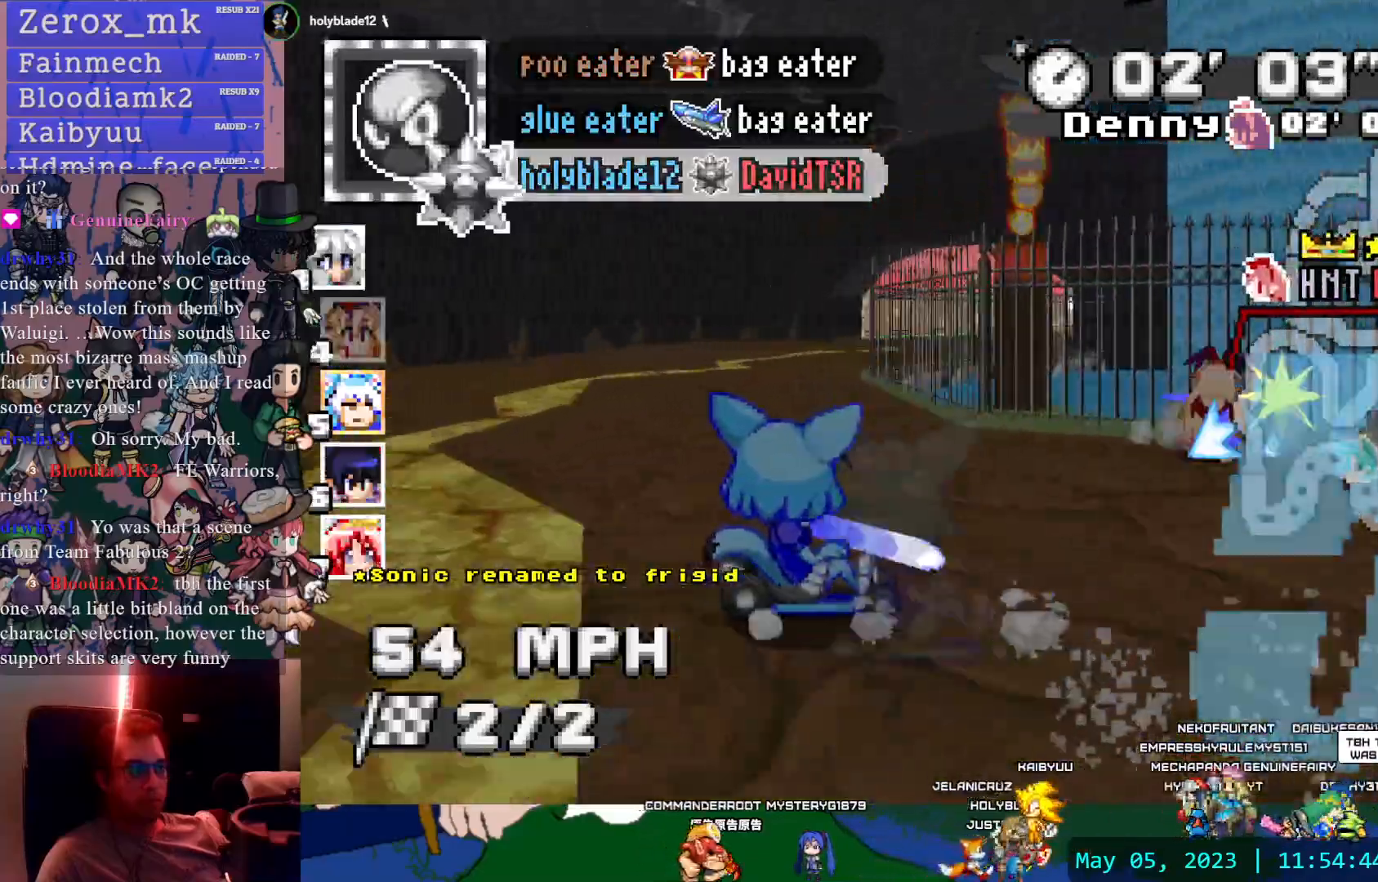
{"buttons": ["CROSS"], "left_stick": "down-right", "right_stick": "center", "events": [[17, "left_stick", "right"], [150, "L1", "down"], [200, "left_stick", "center"], [267, "L1", "up"], [450, "left_stick", "down-right"]]}
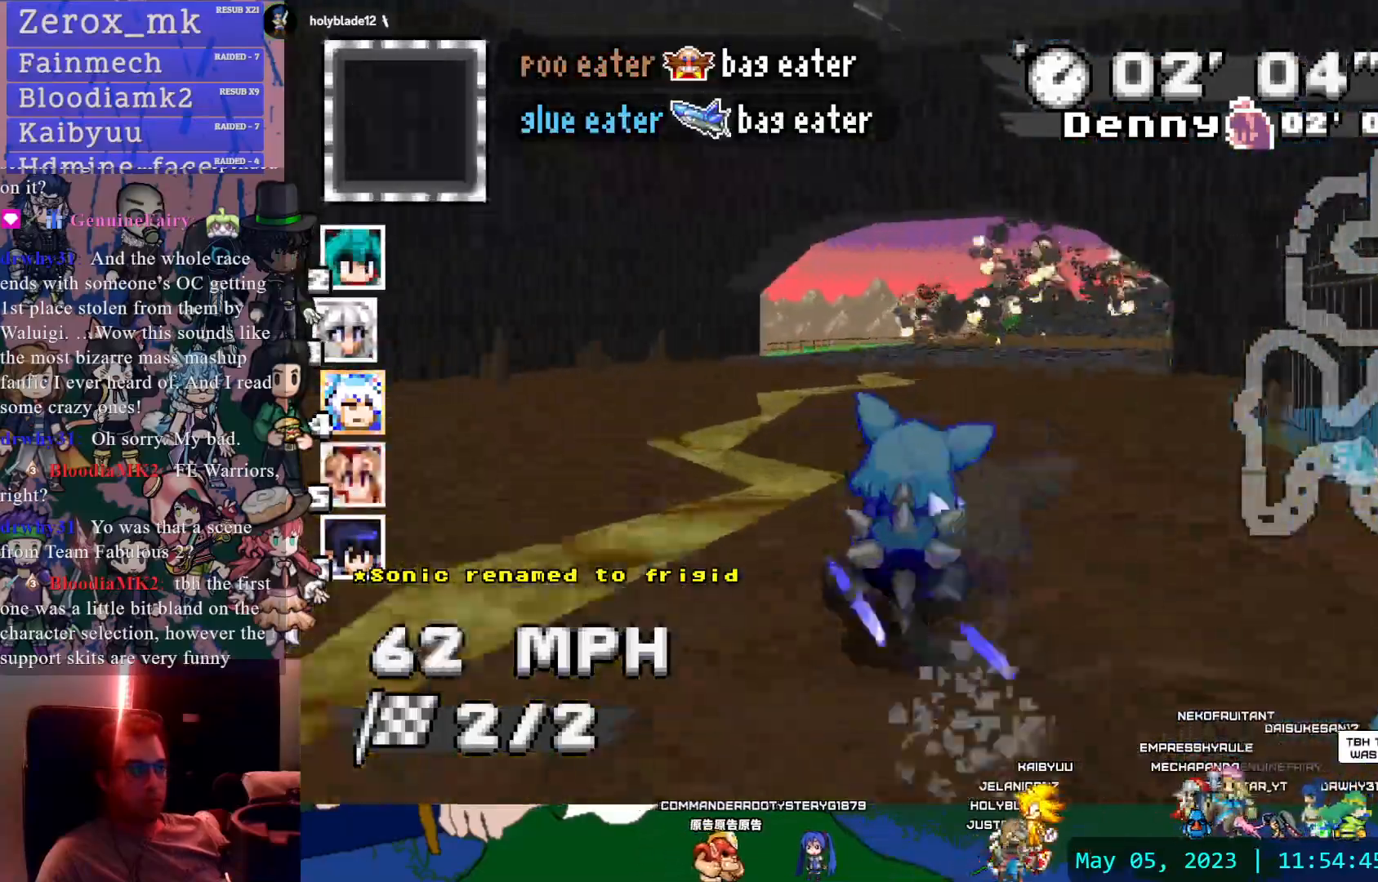
{"buttons": ["CROSS"], "left_stick": "left", "right_stick": "center", "events": [[167, "left_stick", "center"], [400, "left_stick", "left"]]}
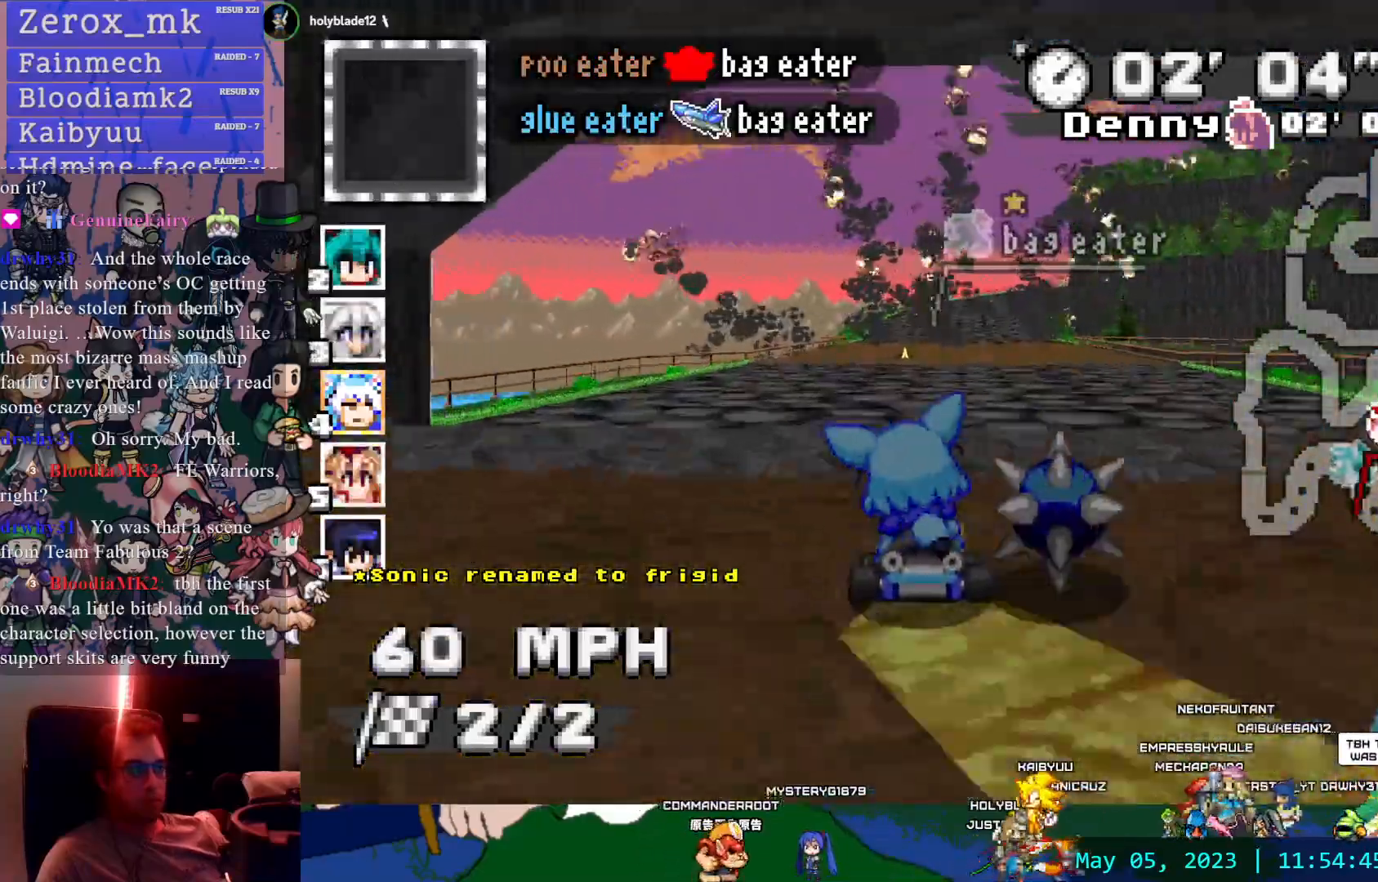
{"buttons": ["CROSS"], "left_stick": "right", "right_stick": "center", "events": [[83, "left_stick", "center"], [367, "left_stick", "right"]]}
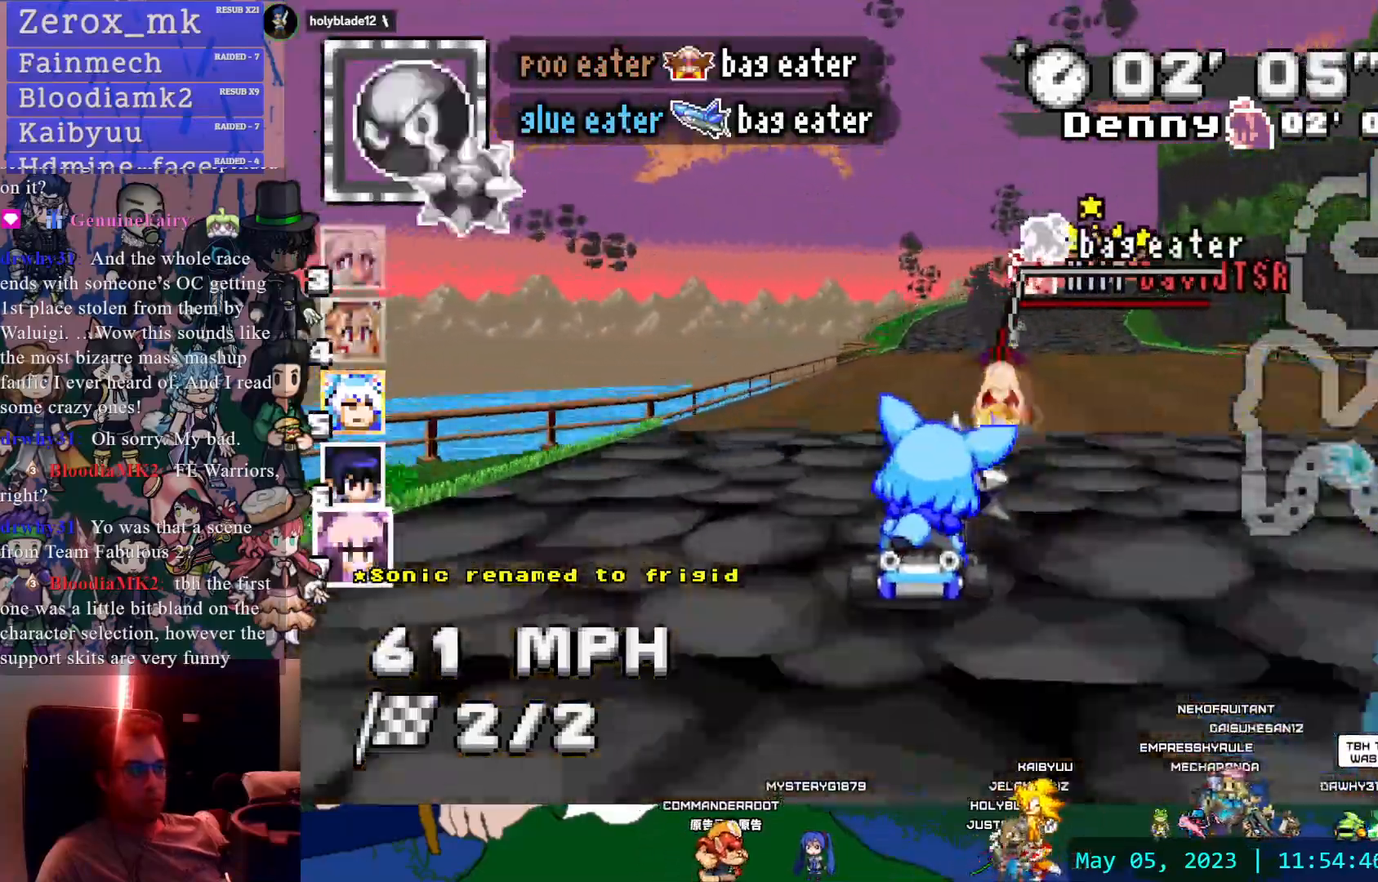
{"buttons": ["CROSS"], "left_stick": "down-right", "right_stick": "center", "events": [[33, "left_stick", "center"], [483, "left_stick", "down-right"]]}
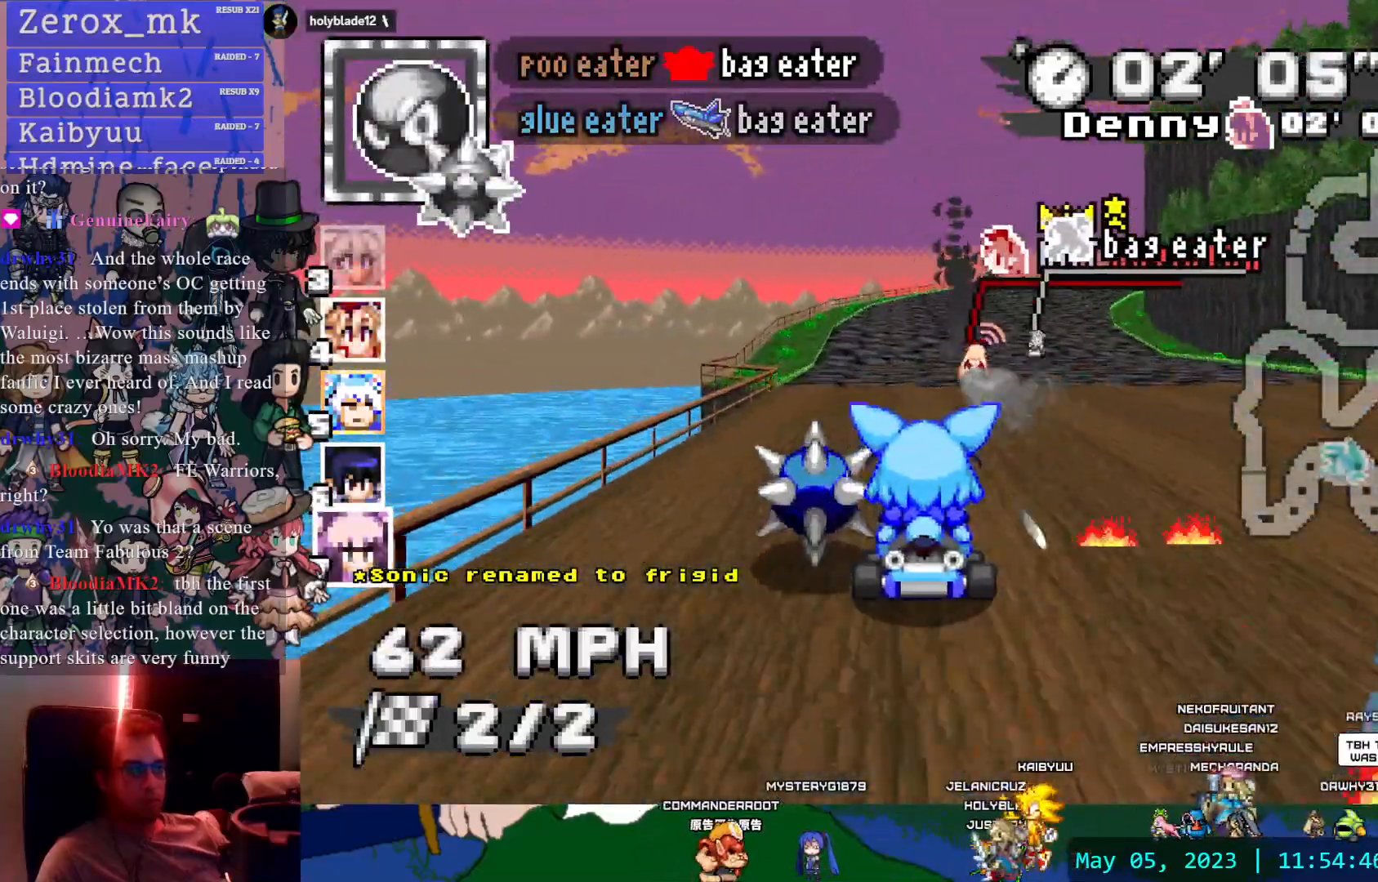
{"buttons": ["CROSS", "L1"], "left_stick": "up-right", "right_stick": "center", "events": [[33, "left_stick", "up-right"], [100, "left_stick", "center"], [350, "left_stick", "up-right"], [433, "L1", "down"]]}
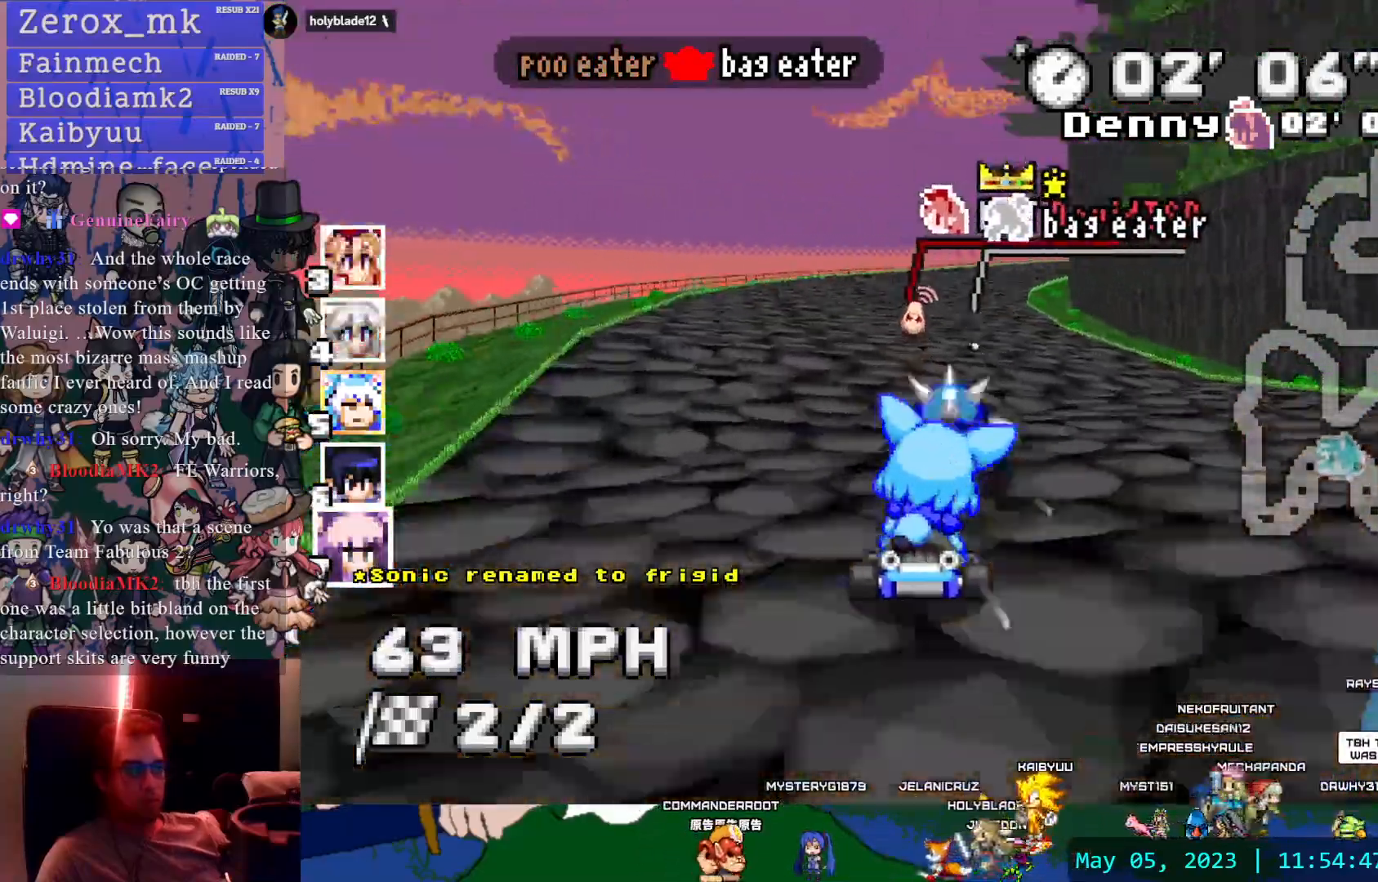
{"buttons": ["CROSS", "R1"], "left_stick": "center", "right_stick": "center", "events": [[50, "L1", "up"], [67, "left_stick", "center"], [317, "R1", "down"], [333, "left_stick", "right"], [467, "left_stick", "center"]]}
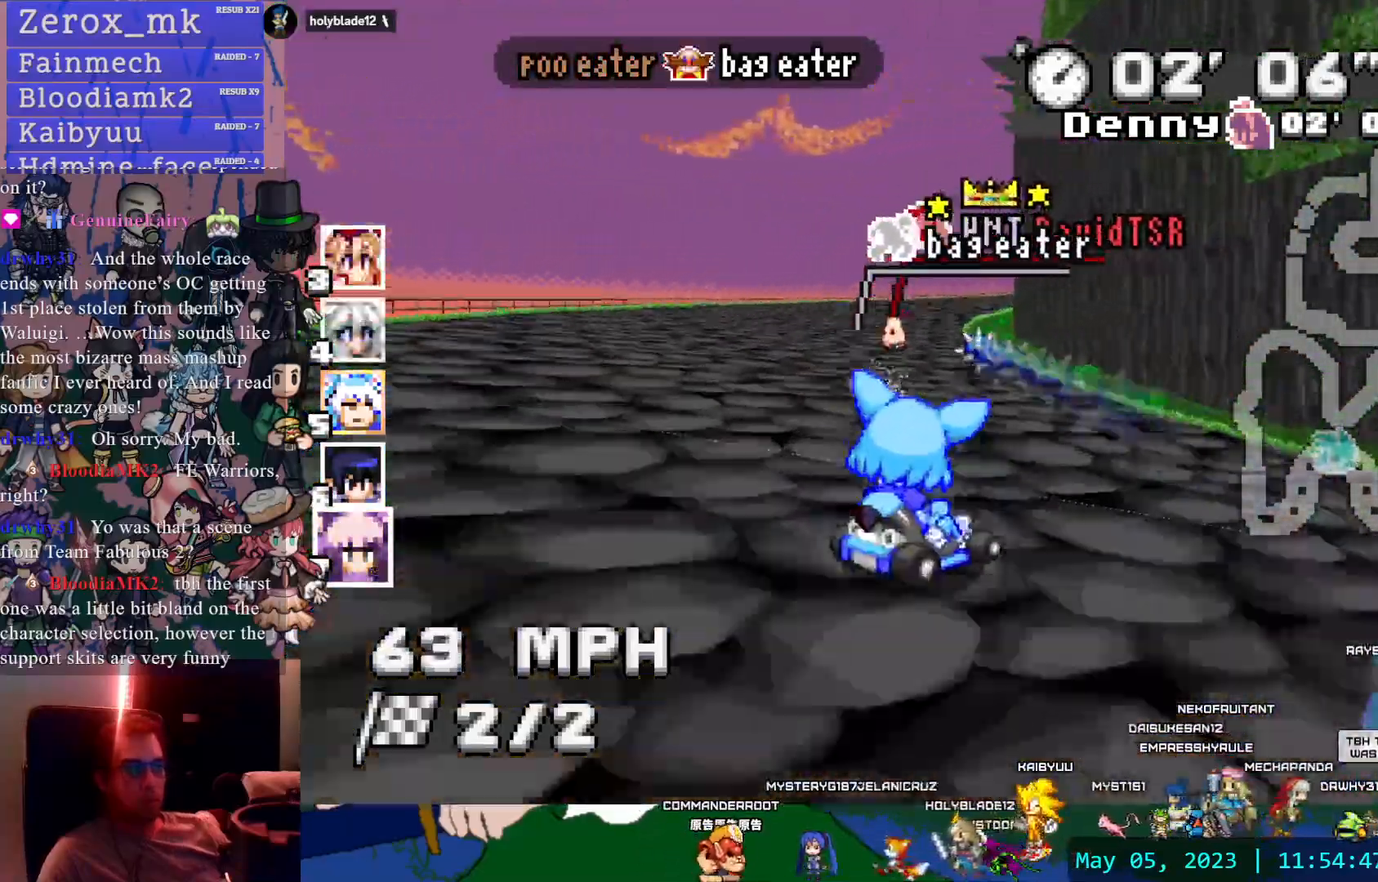
{"buttons": ["CROSS", "R1"], "left_stick": "left", "right_stick": "center", "events": [[483, "left_stick", "left"]]}
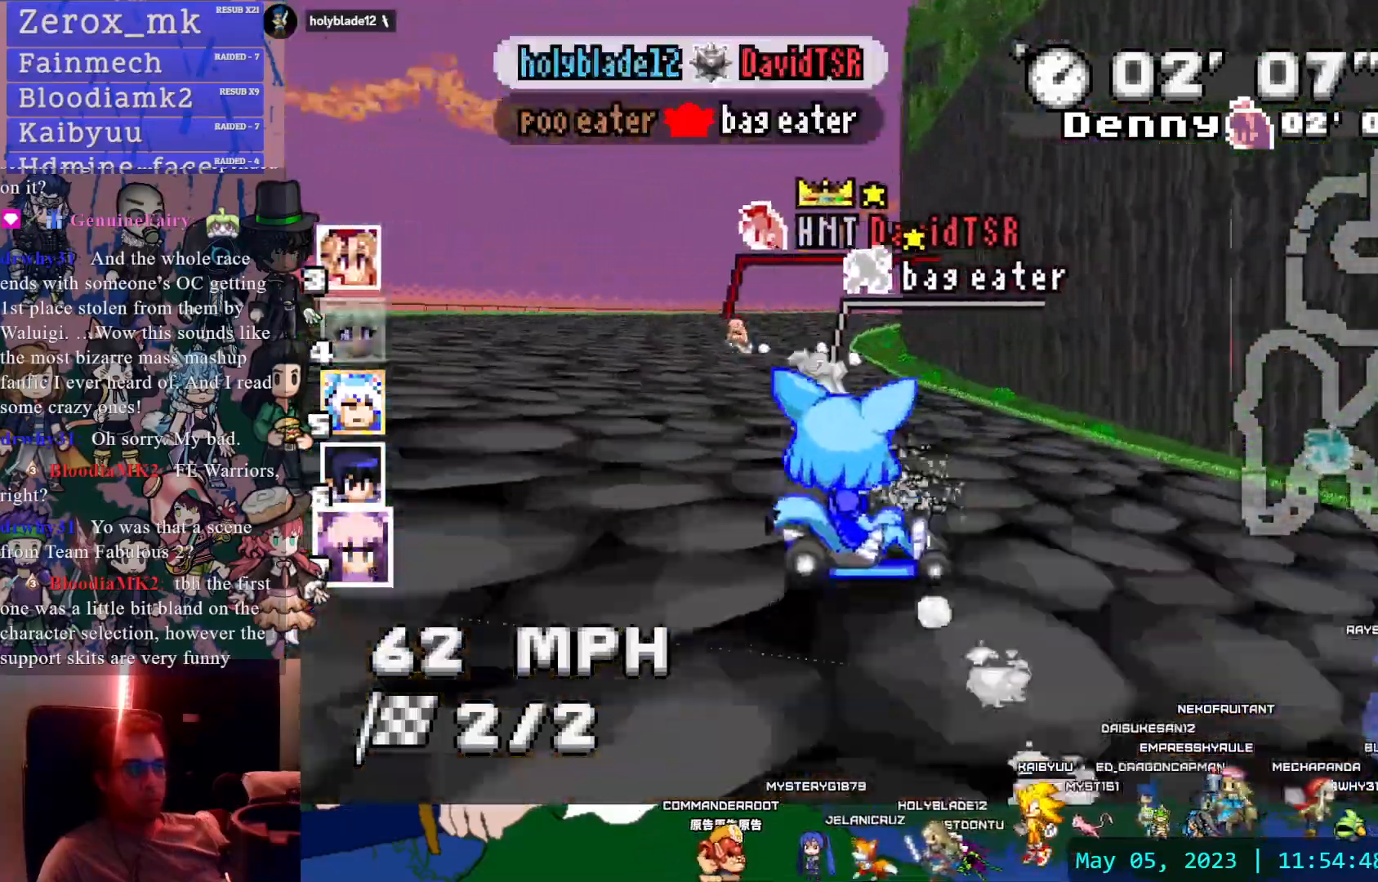
{"buttons": ["CROSS", "R1"], "left_stick": "left", "right_stick": "center", "events": []}
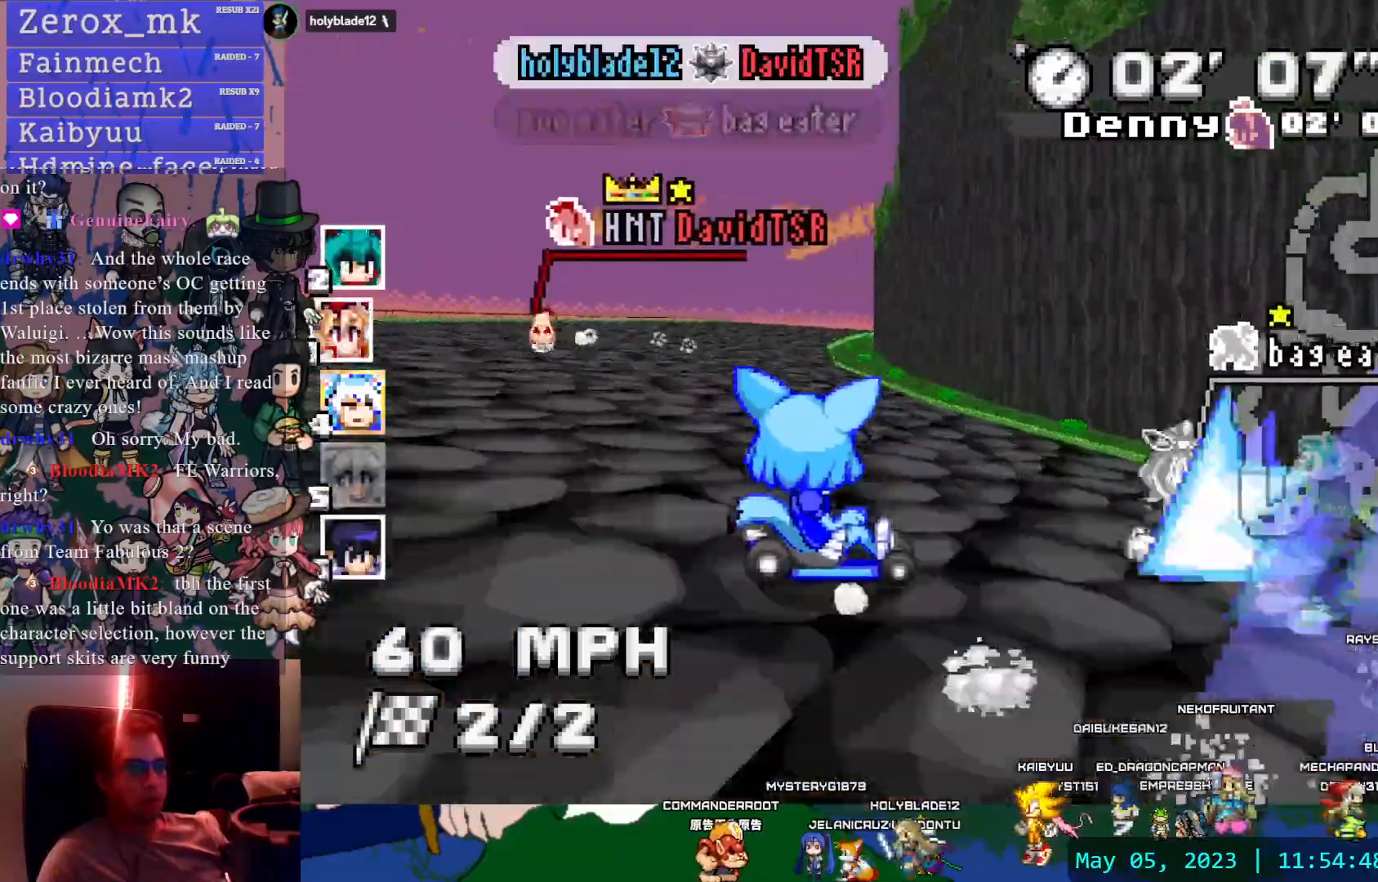
{"buttons": ["CROSS", "R1"], "left_stick": "left", "right_stick": "center", "events": [[250, "left_stick", "center"], [433, "left_stick", "left"]]}
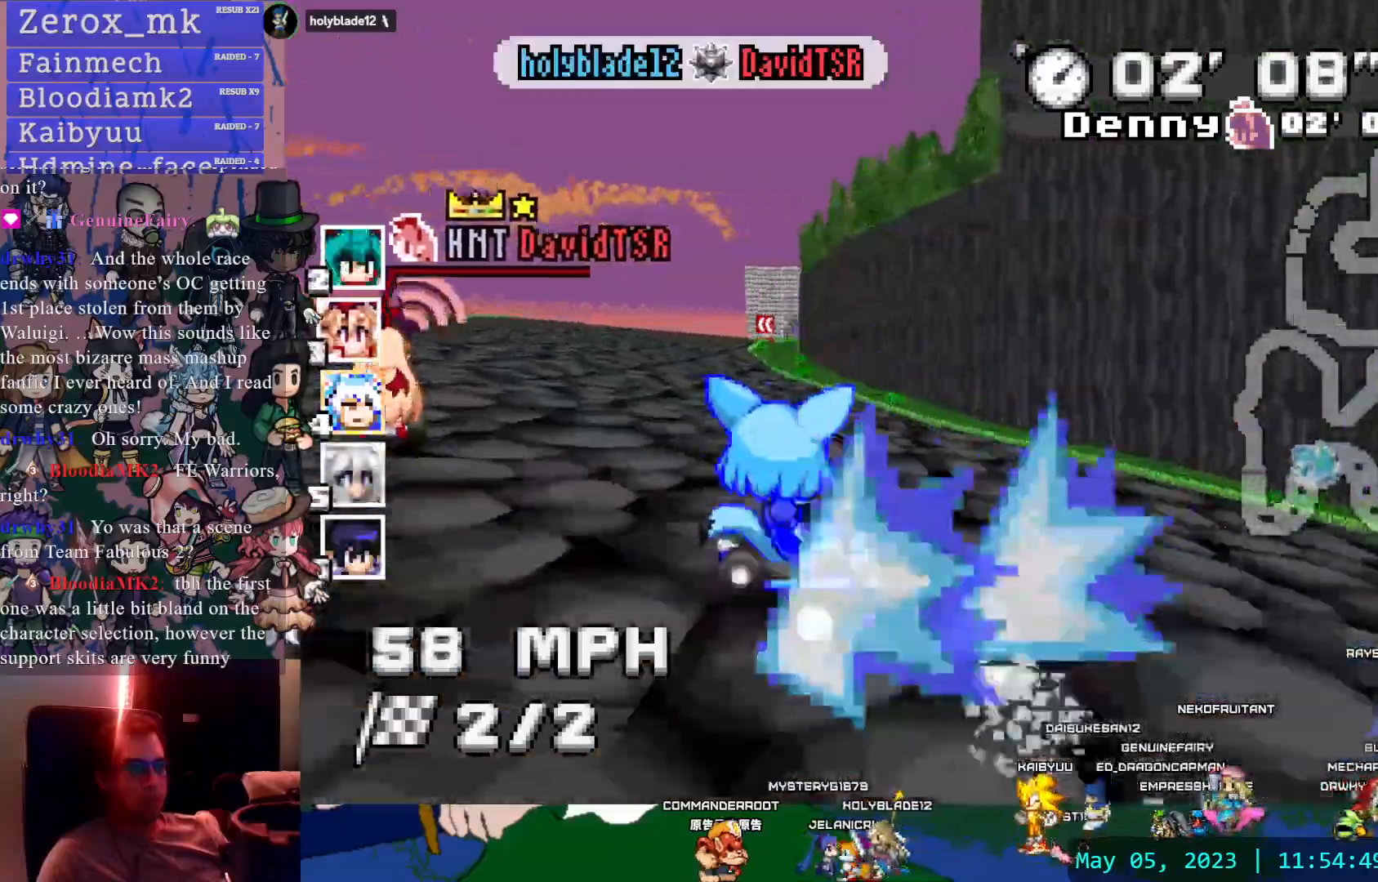
{"buttons": ["CROSS", "R1"], "left_stick": "left", "right_stick": "center", "events": [[83, "R1", "up"], [333, "R1", "down"], [350, "left_stick", "right"], [483, "left_stick", "left"]]}
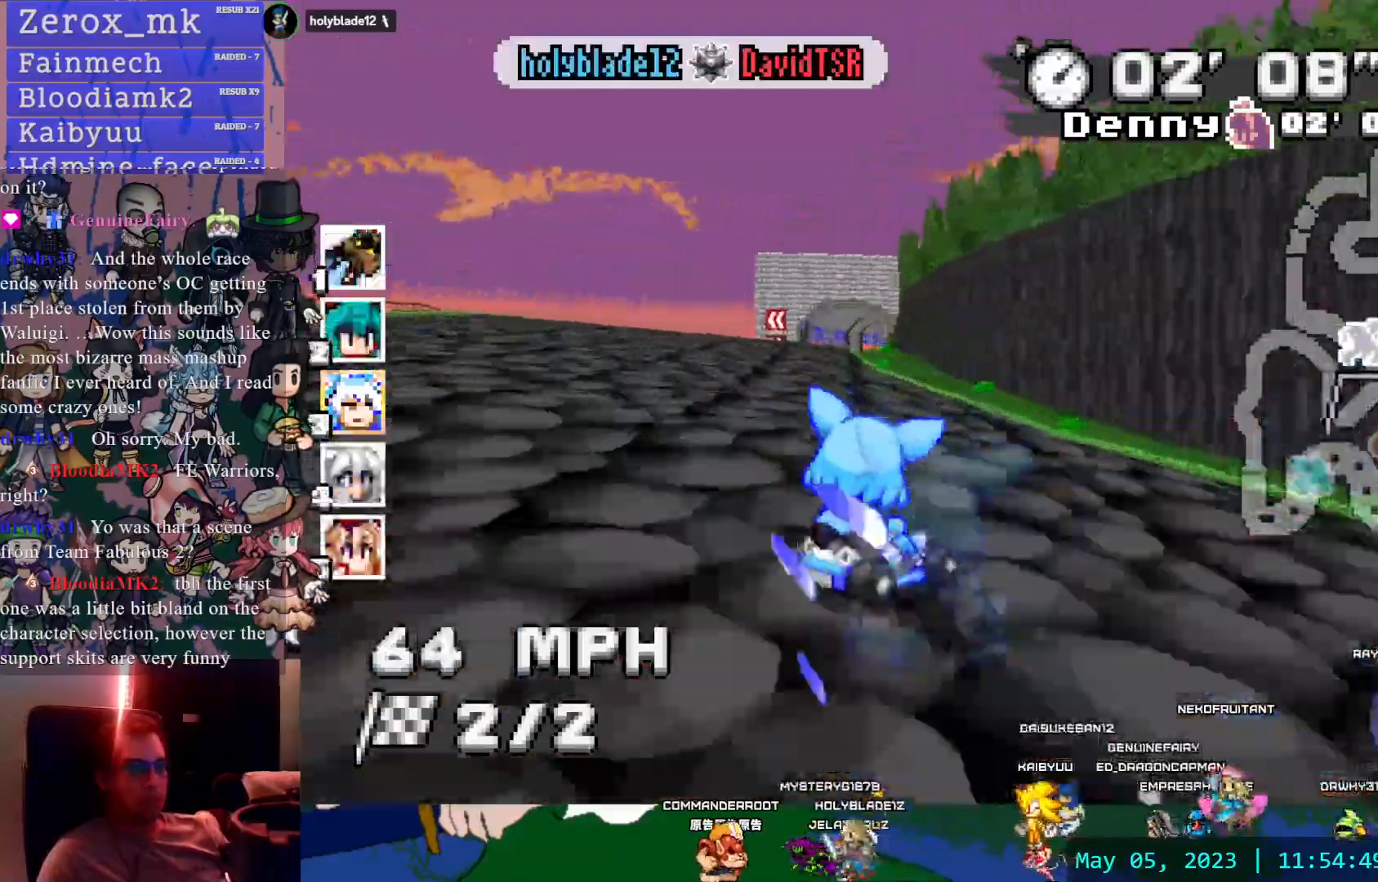
{"buttons": ["CROSS"], "left_stick": "center", "right_stick": "center", "events": [[267, "R1", "up"], [367, "left_stick", "center"]]}
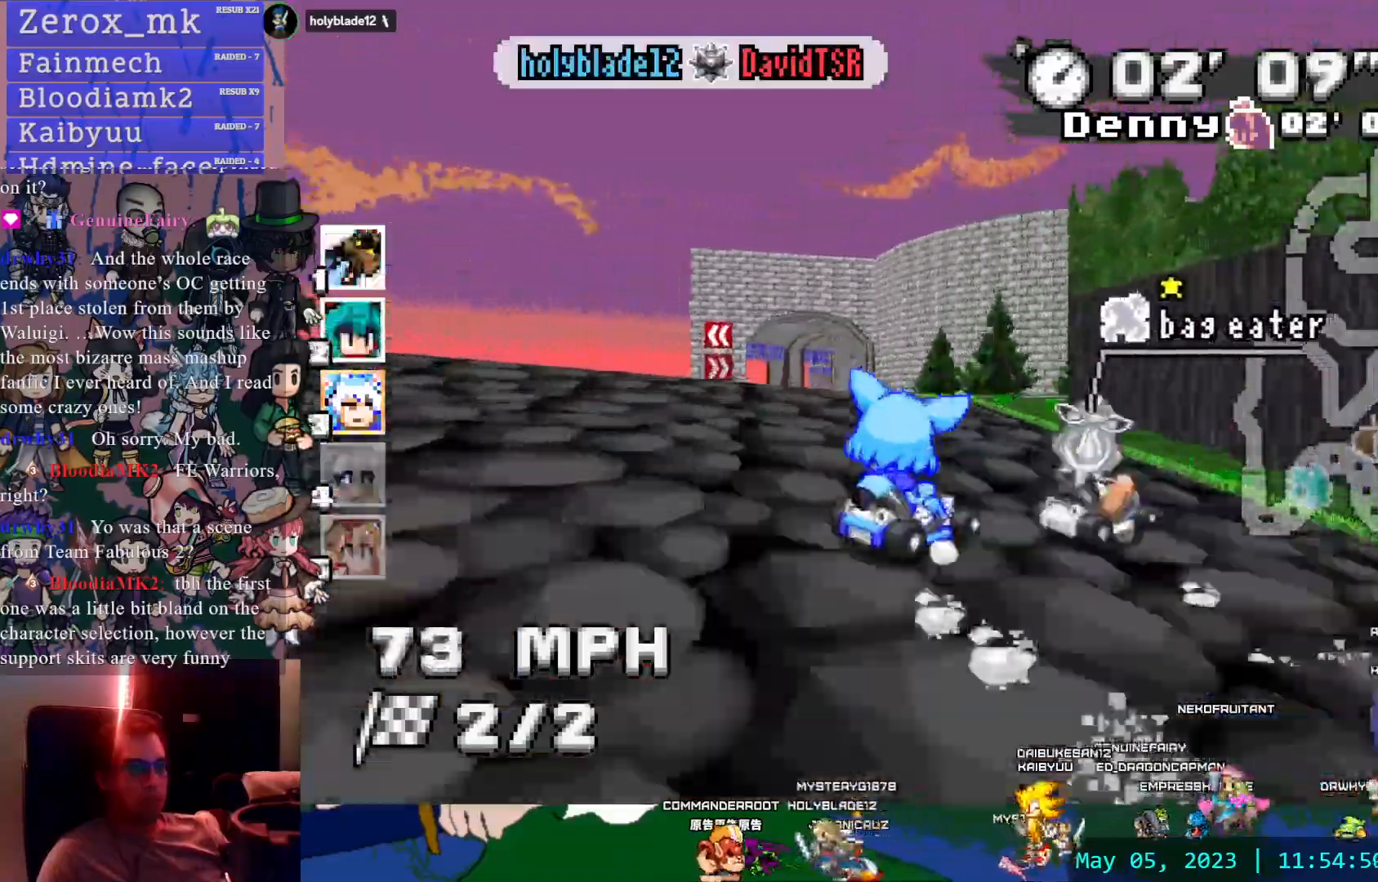
{"buttons": ["CROSS"], "left_stick": "center", "right_stick": "center", "events": [[83, "left_stick", "left"], [250, "left_stick", "center"]]}
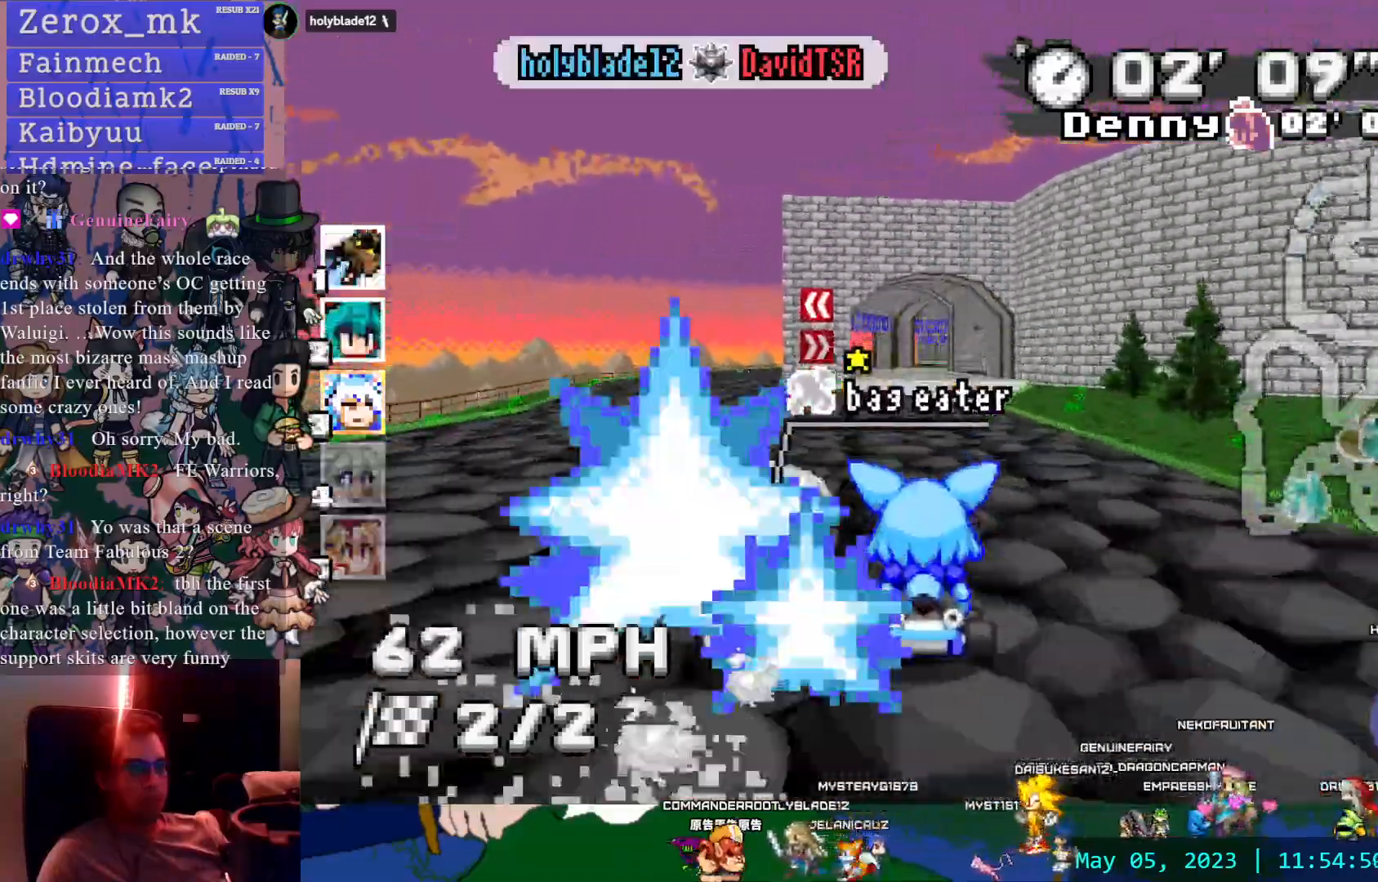
{"buttons": ["CROSS", "R1"], "left_stick": "left", "right_stick": "center", "events": [[117, "R1", "down"], [117, "left_stick", "down-right"], [267, "left_stick", "center"], [383, "left_stick", "left"]]}
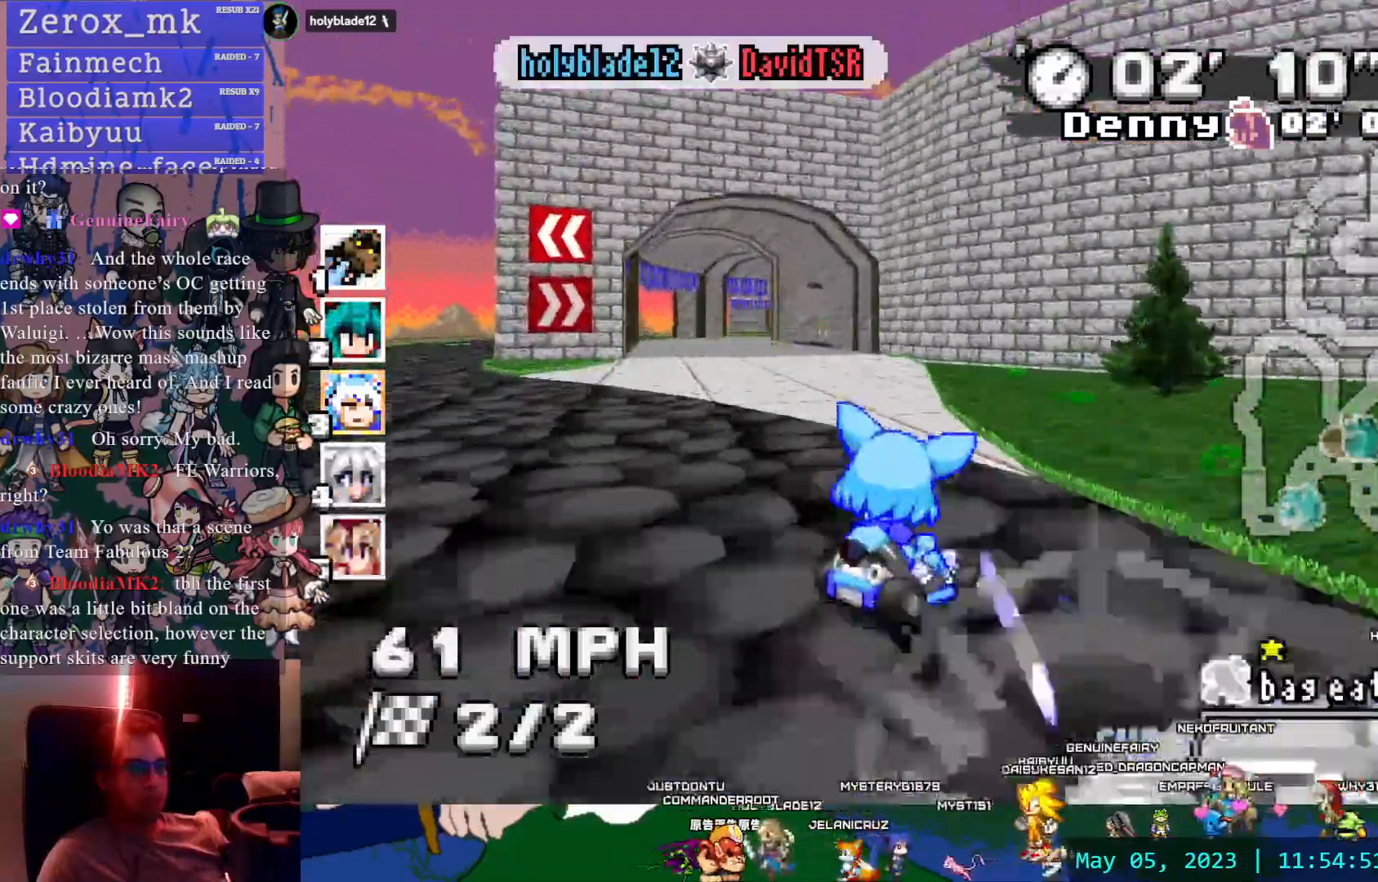
{"buttons": ["CROSS", "R1"], "left_stick": "left", "right_stick": "center", "events": []}
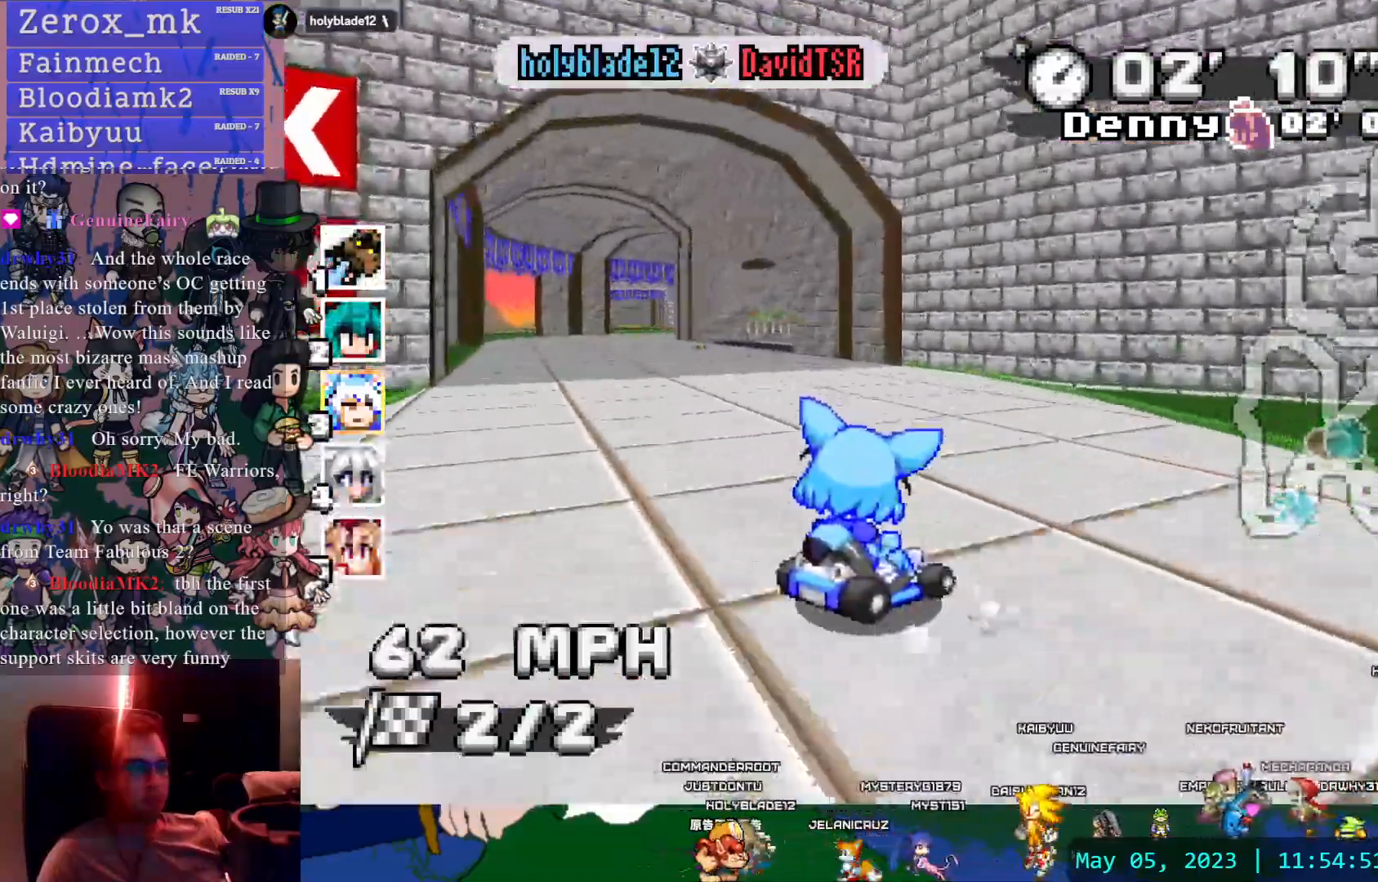
{"buttons": ["CROSS", "R1"], "left_stick": "center", "right_stick": "center", "events": [[50, "left_stick", "right"], [117, "left_stick", "center"]]}
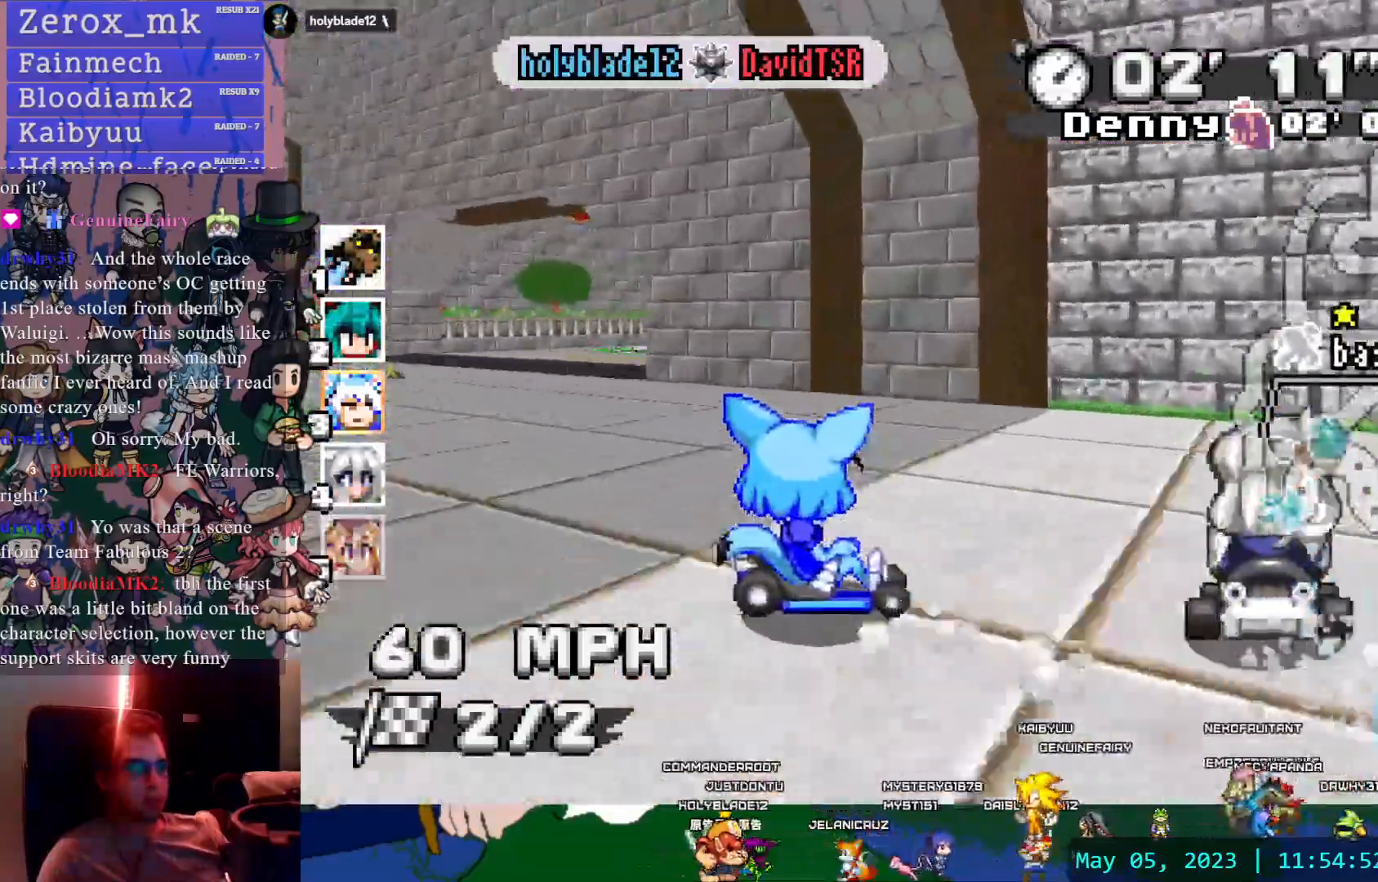
{"buttons": ["CROSS"], "left_stick": "left", "right_stick": "center", "events": [[50, "CIRCLE", "down"], [100, "CIRCLE", "up"], [117, "left_stick", "down-right"], [217, "left_stick", "right"], [300, "R1", "up"], [350, "left_stick", "left"]]}
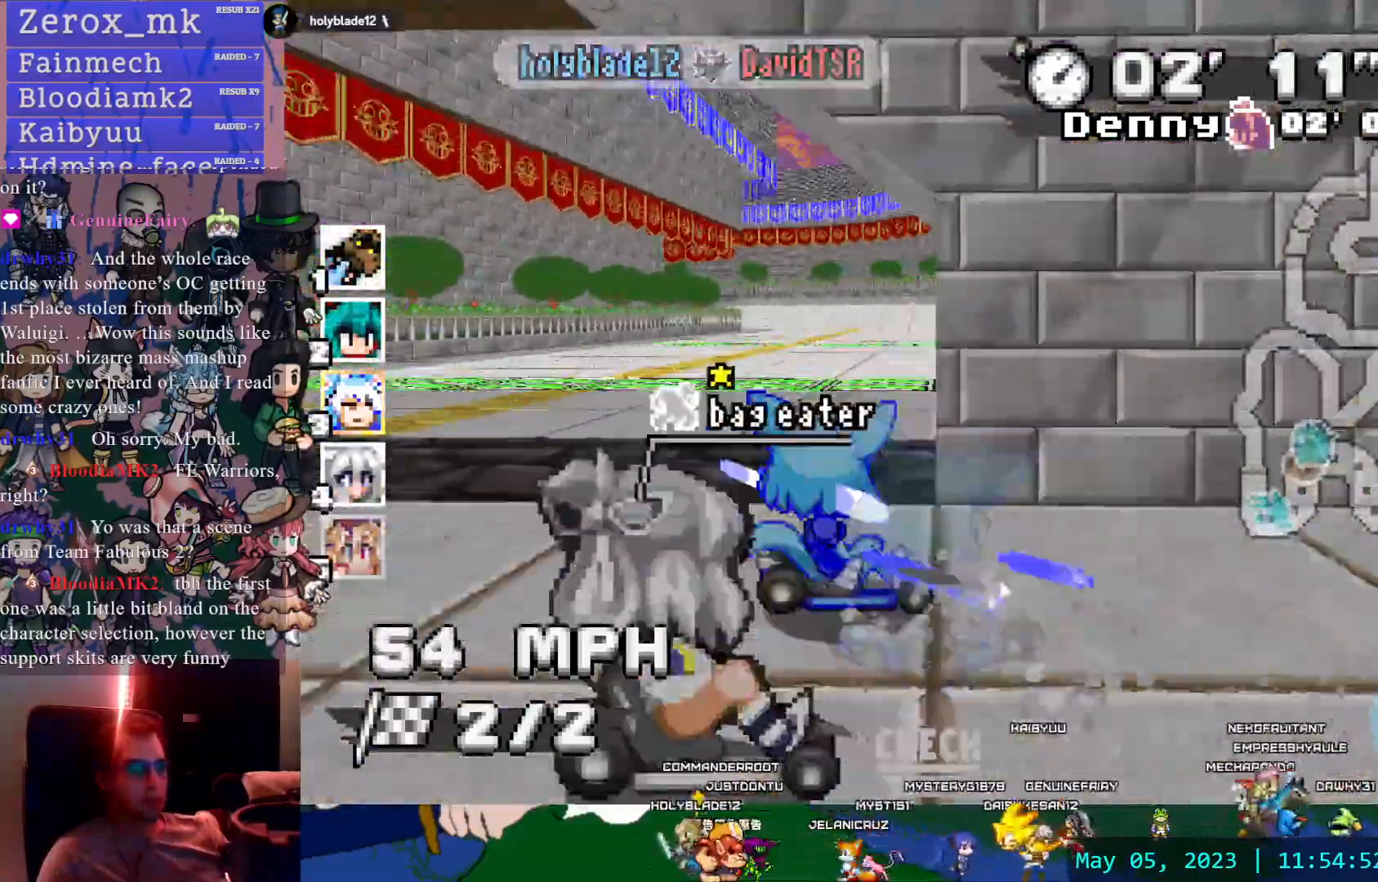
{"buttons": ["CROSS", "R1"], "left_stick": "left", "right_stick": "center", "events": [[17, "left_stick", "center"], [250, "left_stick", "left"], [333, "R1", "down"]]}